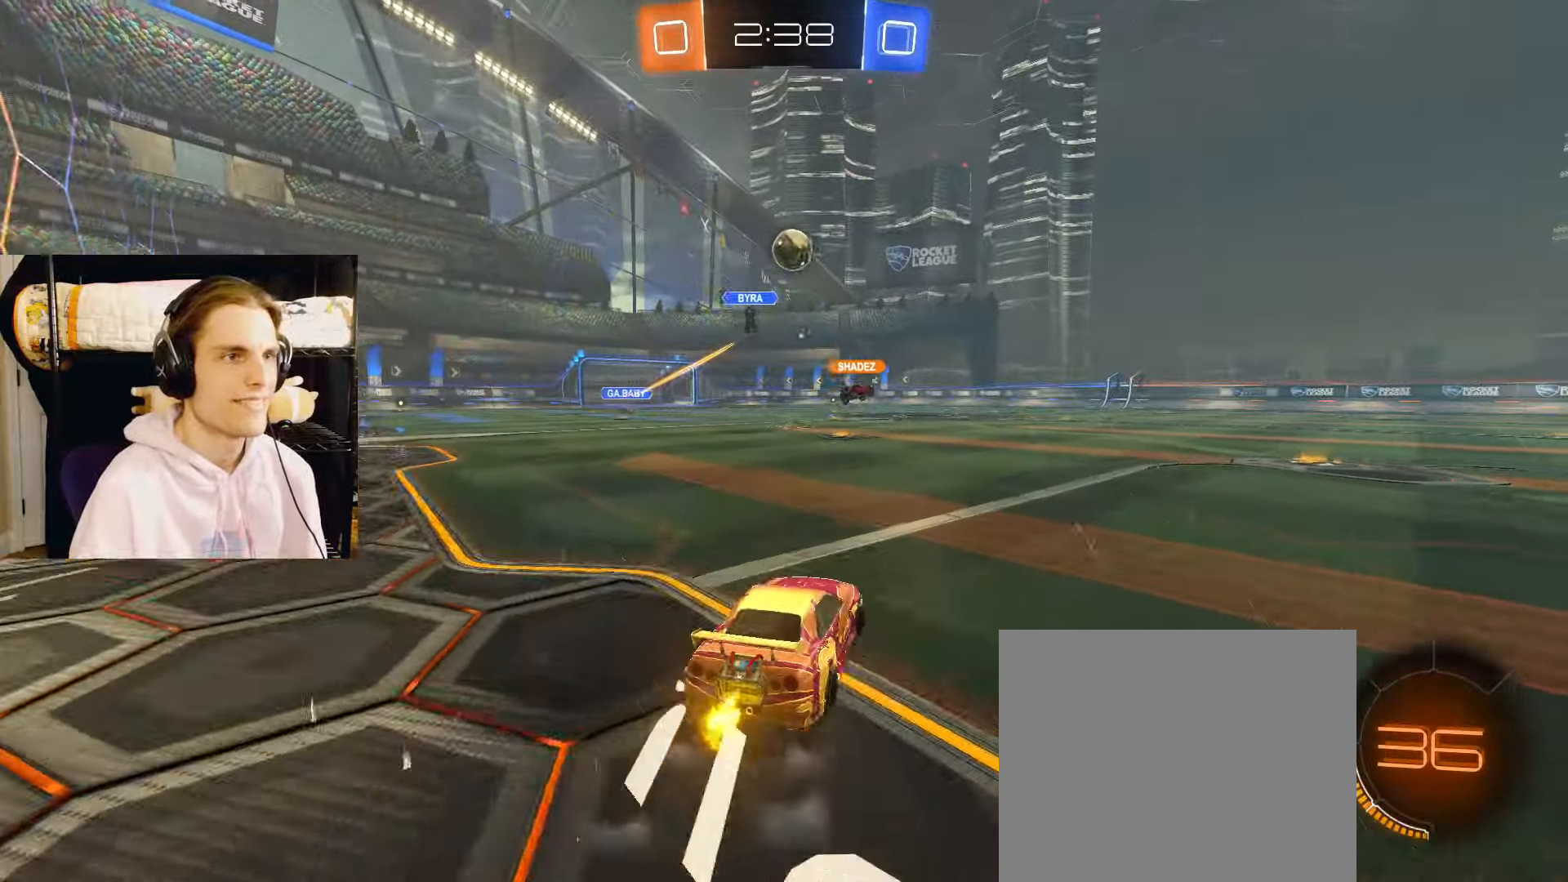
Gameplay with a controller (PlayStation layout); each line is a JSON object with the inputs held at the frame after it. "events" lists button and stick changes between this image and that frame as [ms after this image, input, new state], when the widget could be followed in between.
{"buttons": ["L2", "R2"], "left_stick": "center", "right_stick": "center", "events": [[400, "left_stick", "center"]]}
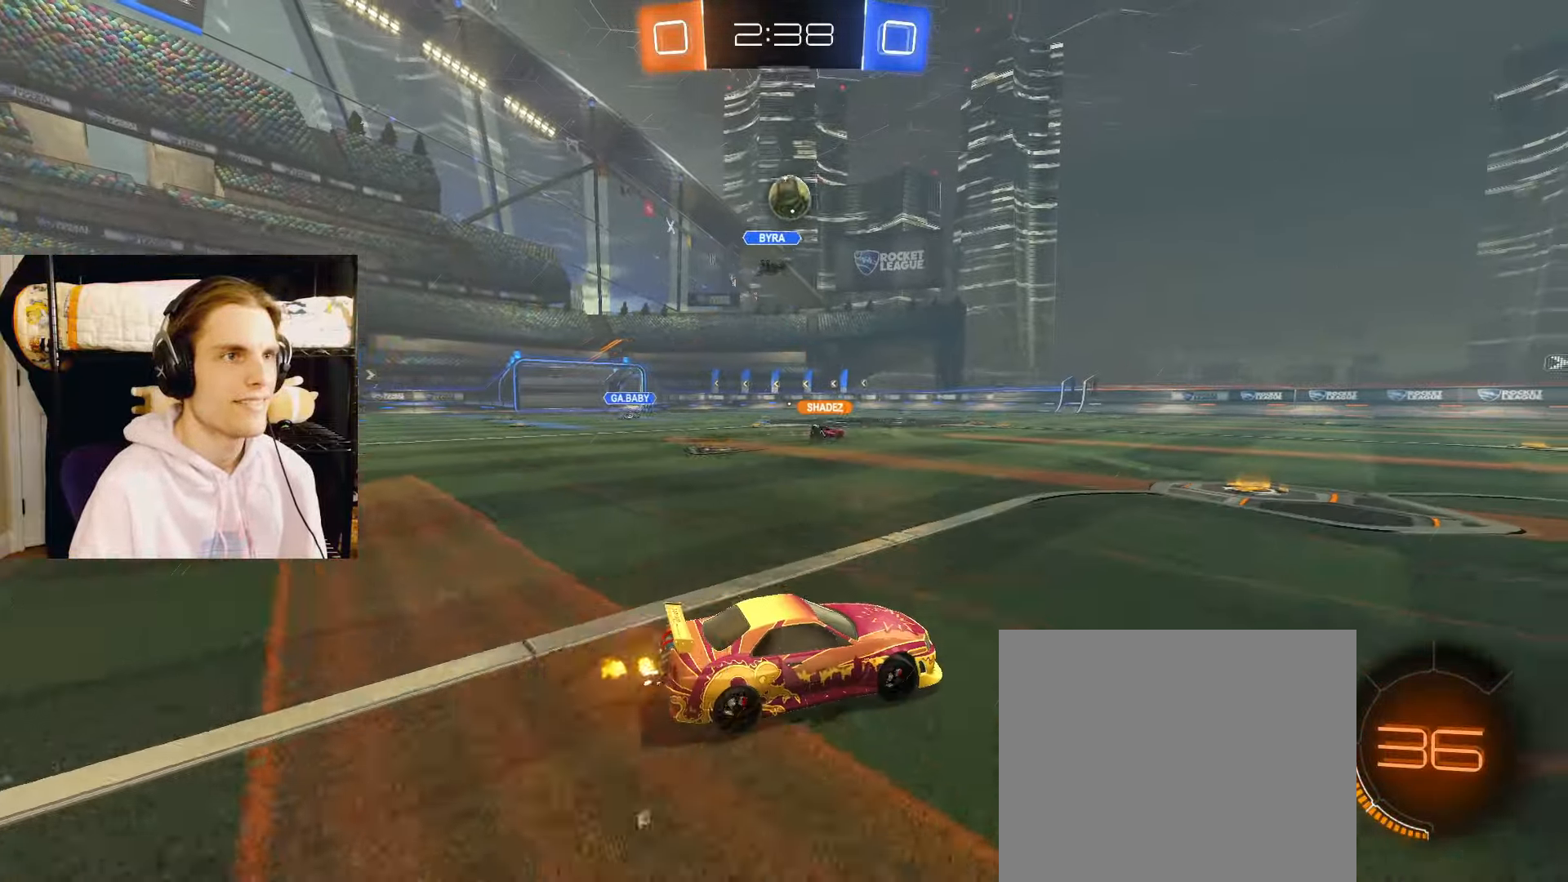
{"buttons": ["L2", "R2"], "left_stick": "center", "right_stick": "center", "events": [[250, "left_stick", "left"], [350, "left_stick", "center"]]}
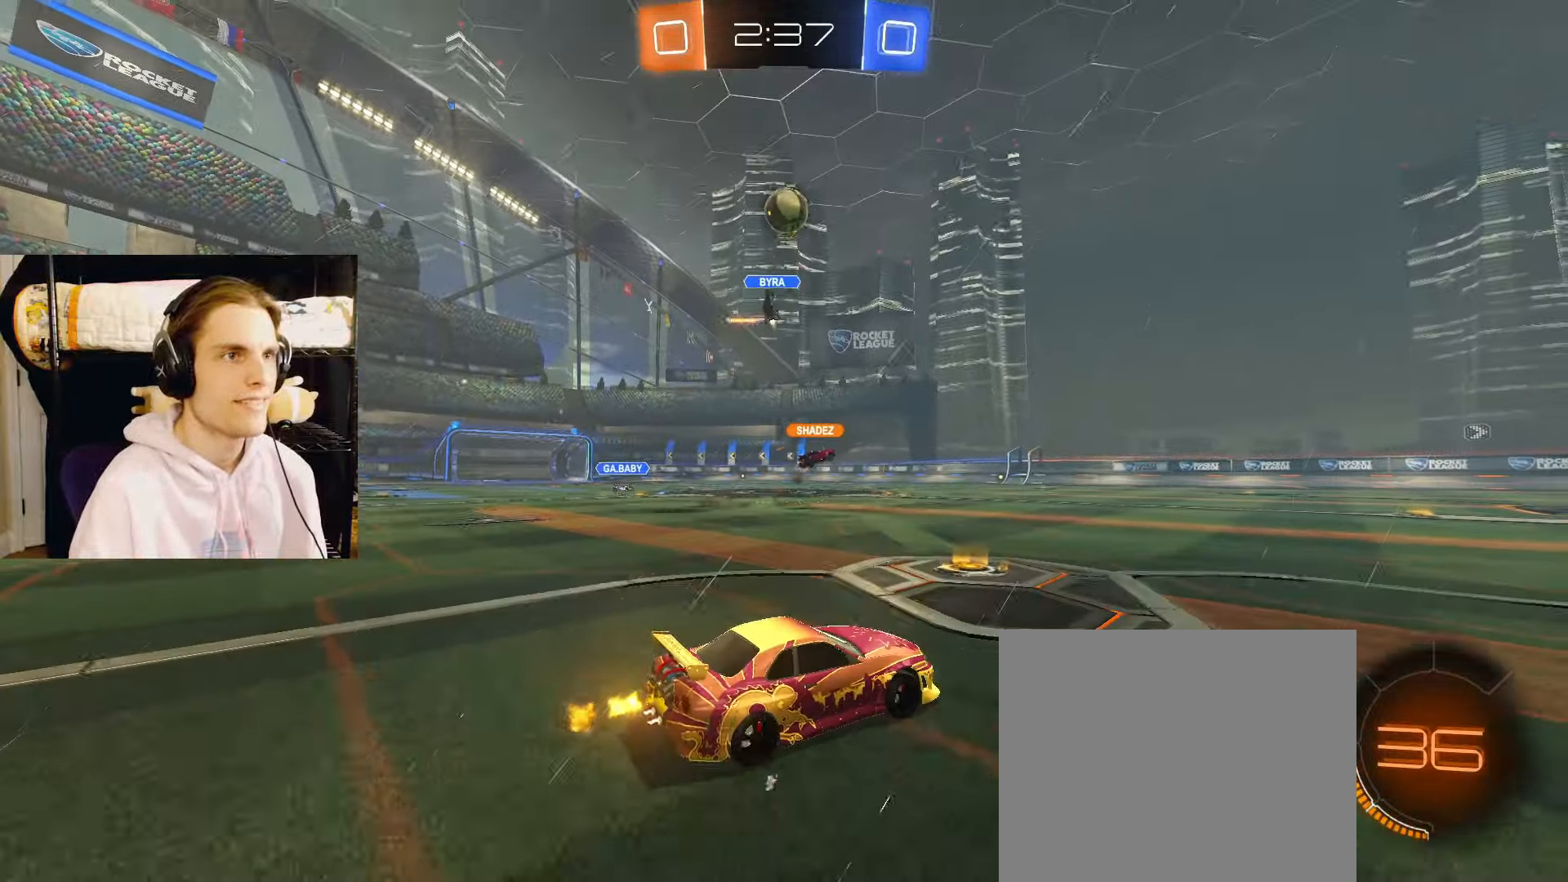
{"buttons": ["L2", "R2"], "left_stick": "right", "right_stick": "center", "events": [[33, "left_stick", "left"], [150, "left_stick", "center"], [217, "left_stick", "right"]]}
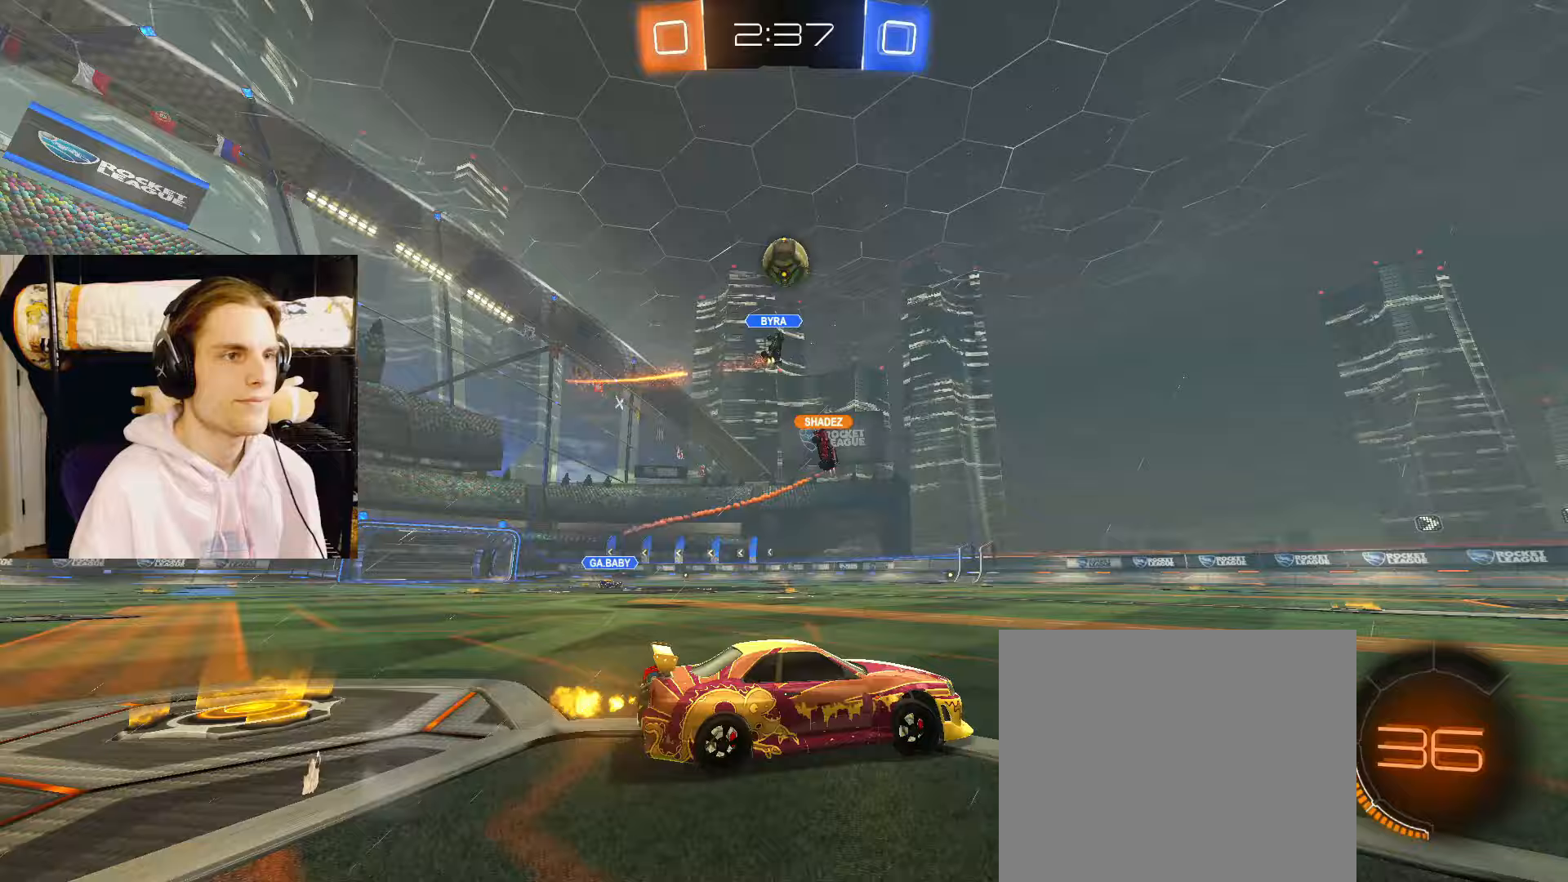
{"buttons": ["L2", "R2"], "left_stick": "center", "right_stick": "center", "events": [[383, "left_stick", "center"]]}
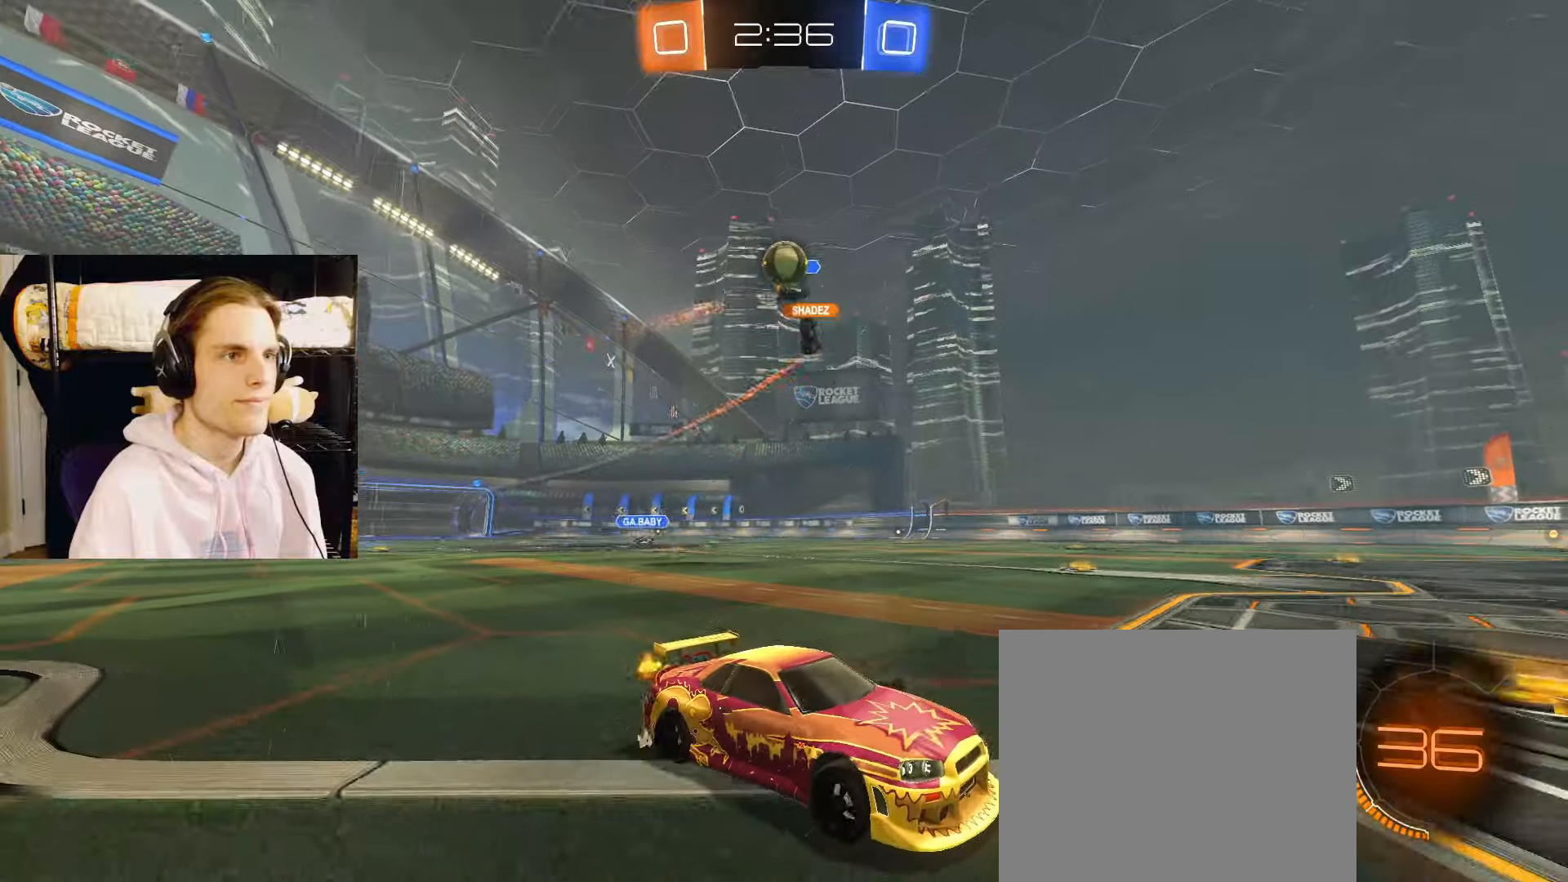
{"buttons": ["L2", "R2"], "left_stick": "left", "right_stick": "center", "events": [[133, "left_stick", "left"]]}
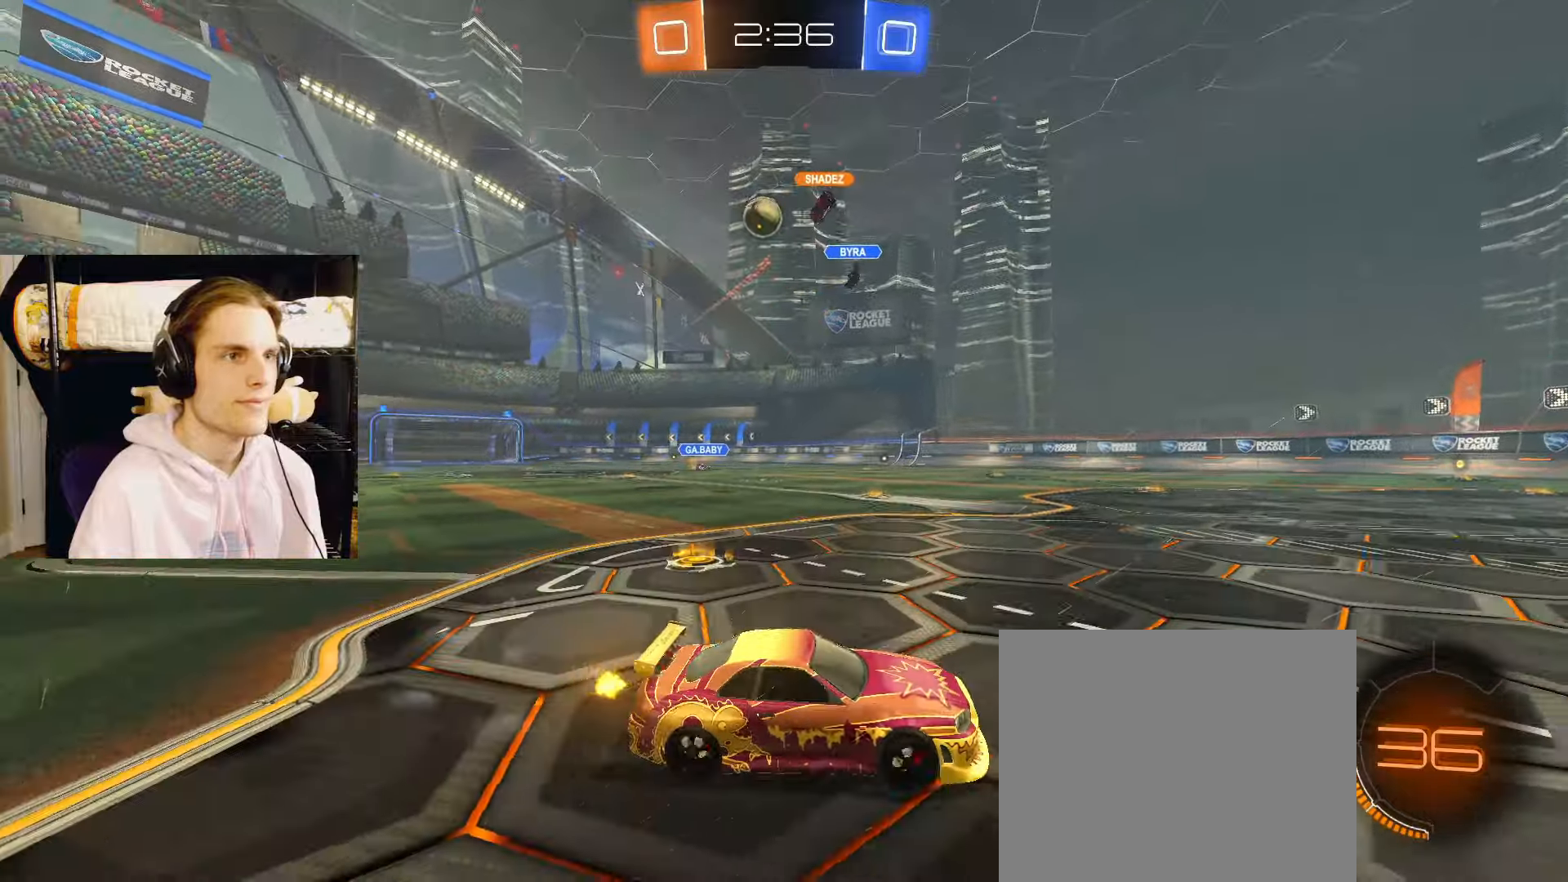
{"buttons": ["L2", "R2"], "left_stick": "left", "right_stick": "center", "events": []}
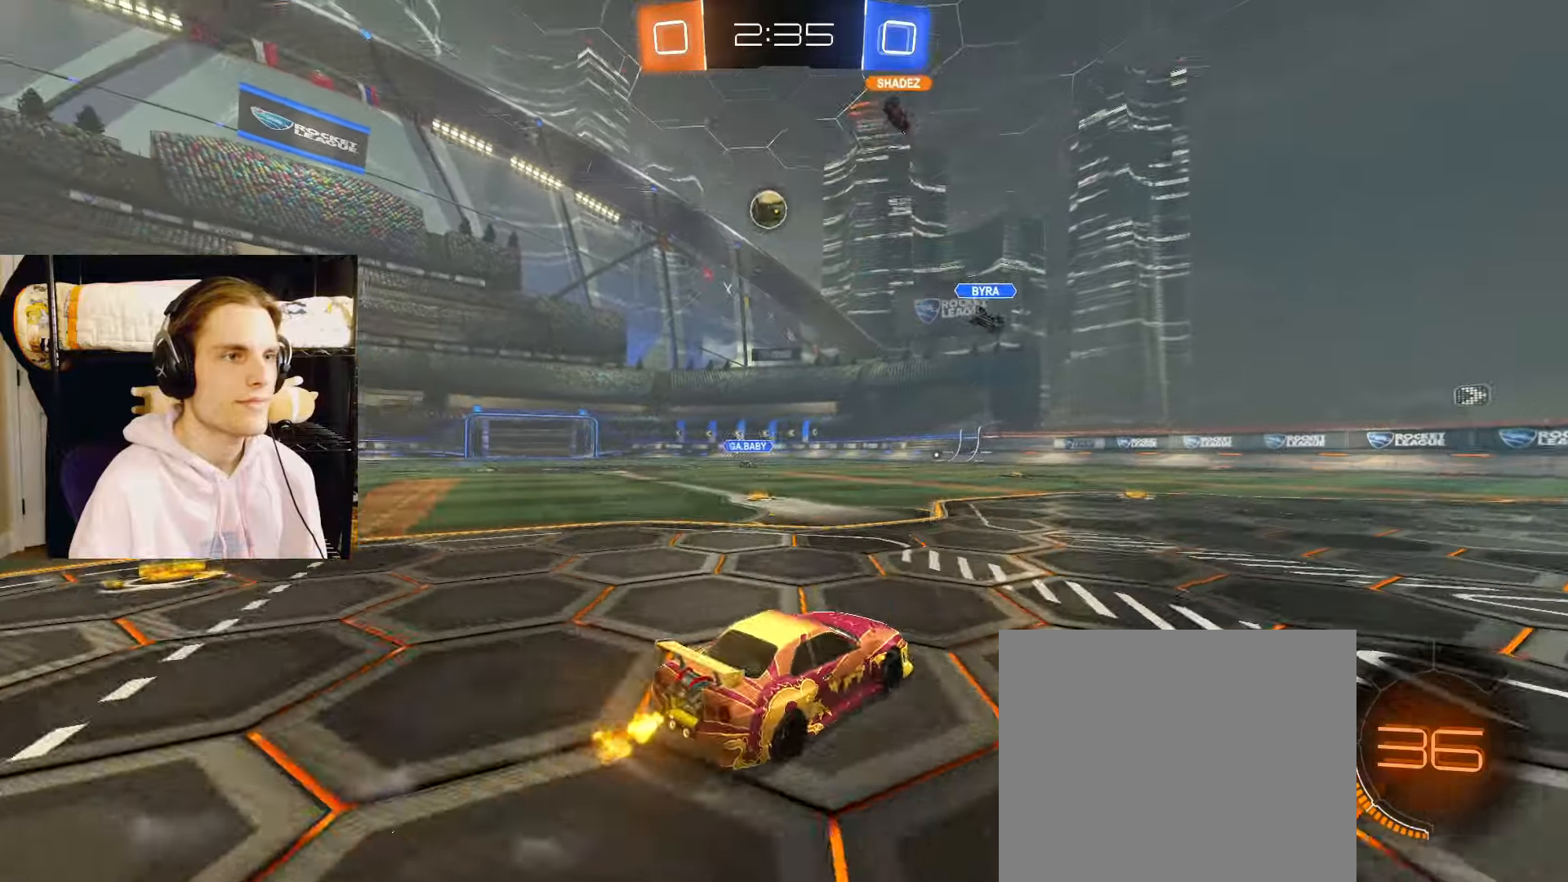
{"buttons": ["L2", "R2"], "left_stick": "center", "right_stick": "center", "events": [[483, "left_stick", "center"]]}
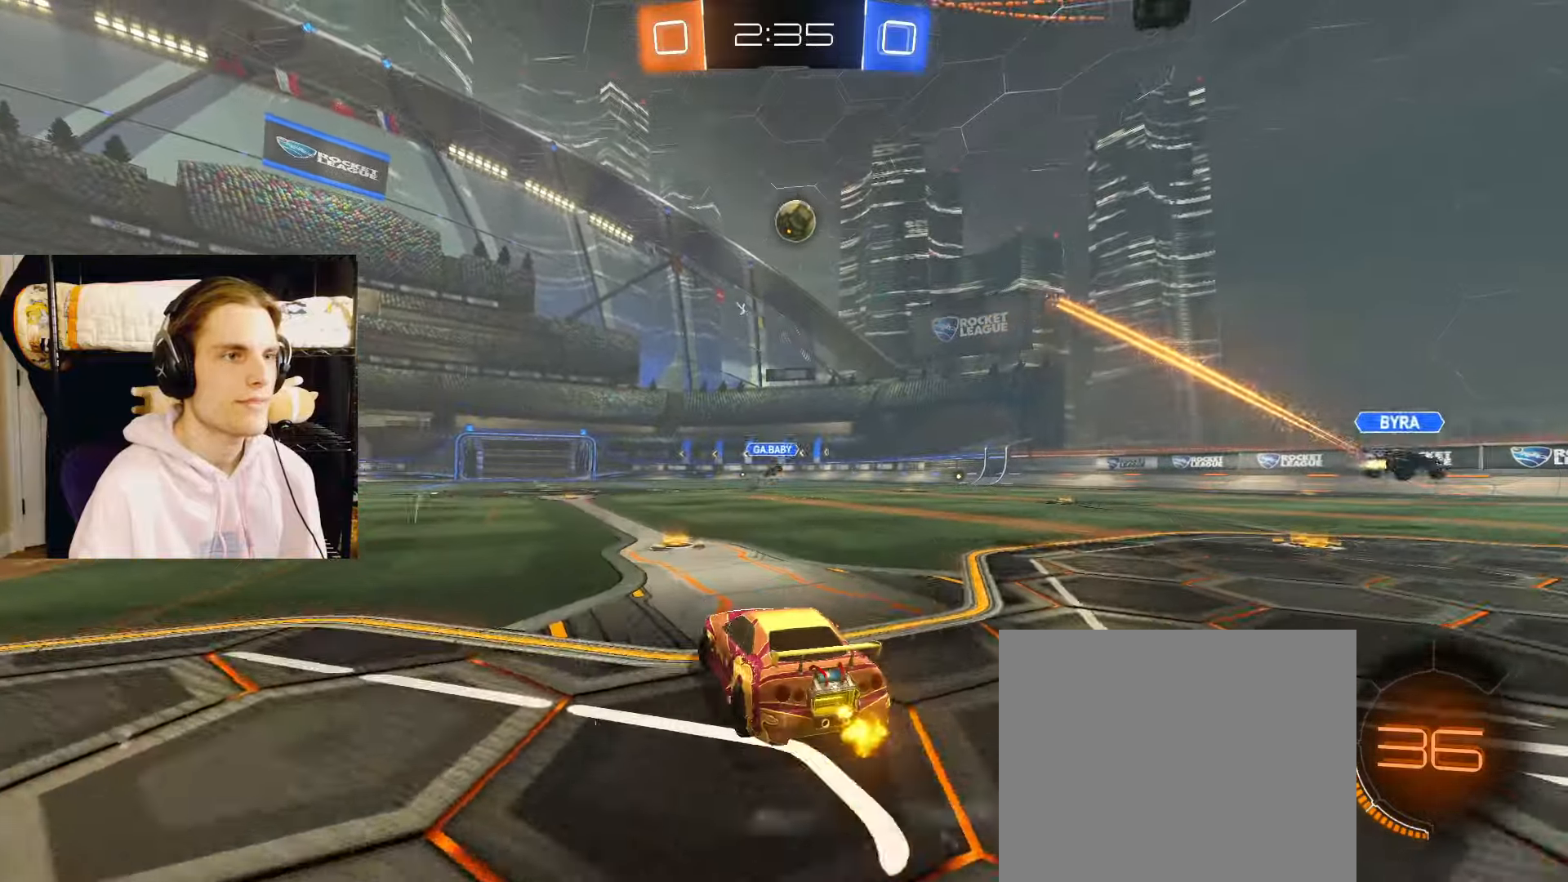
{"buttons": ["L2", "R2"], "left_stick": "right", "right_stick": "center", "events": [[33, "left_stick", "right"], [167, "L1", "down"], [317, "L1", "up"]]}
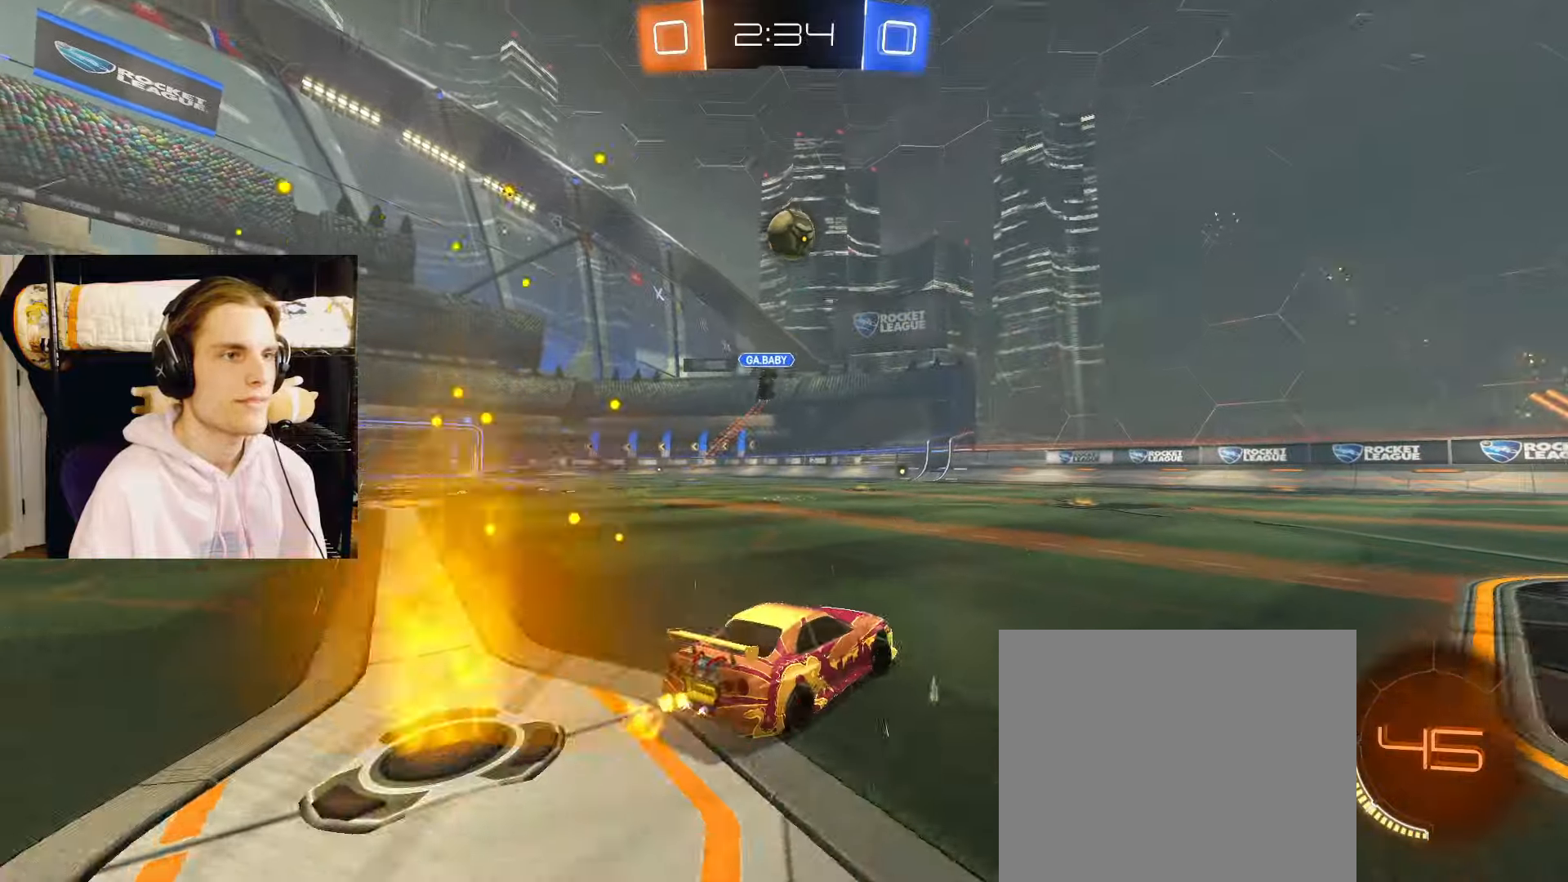
{"buttons": ["L2", "R2"], "left_stick": "right", "right_stick": "center", "events": []}
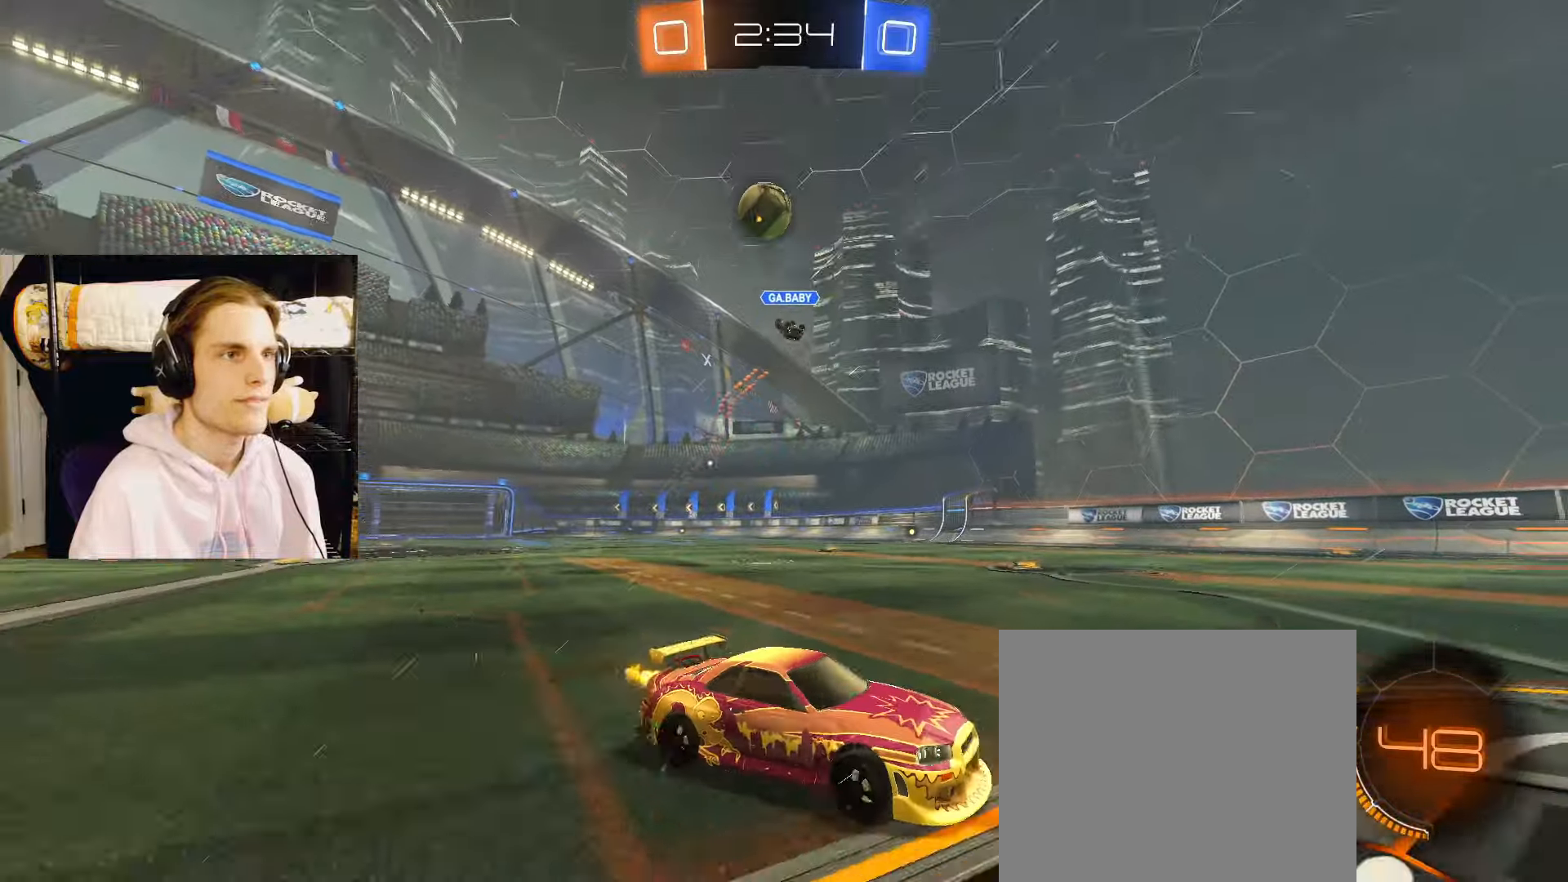
{"buttons": ["L2", "R2"], "left_stick": "right", "right_stick": "center", "events": []}
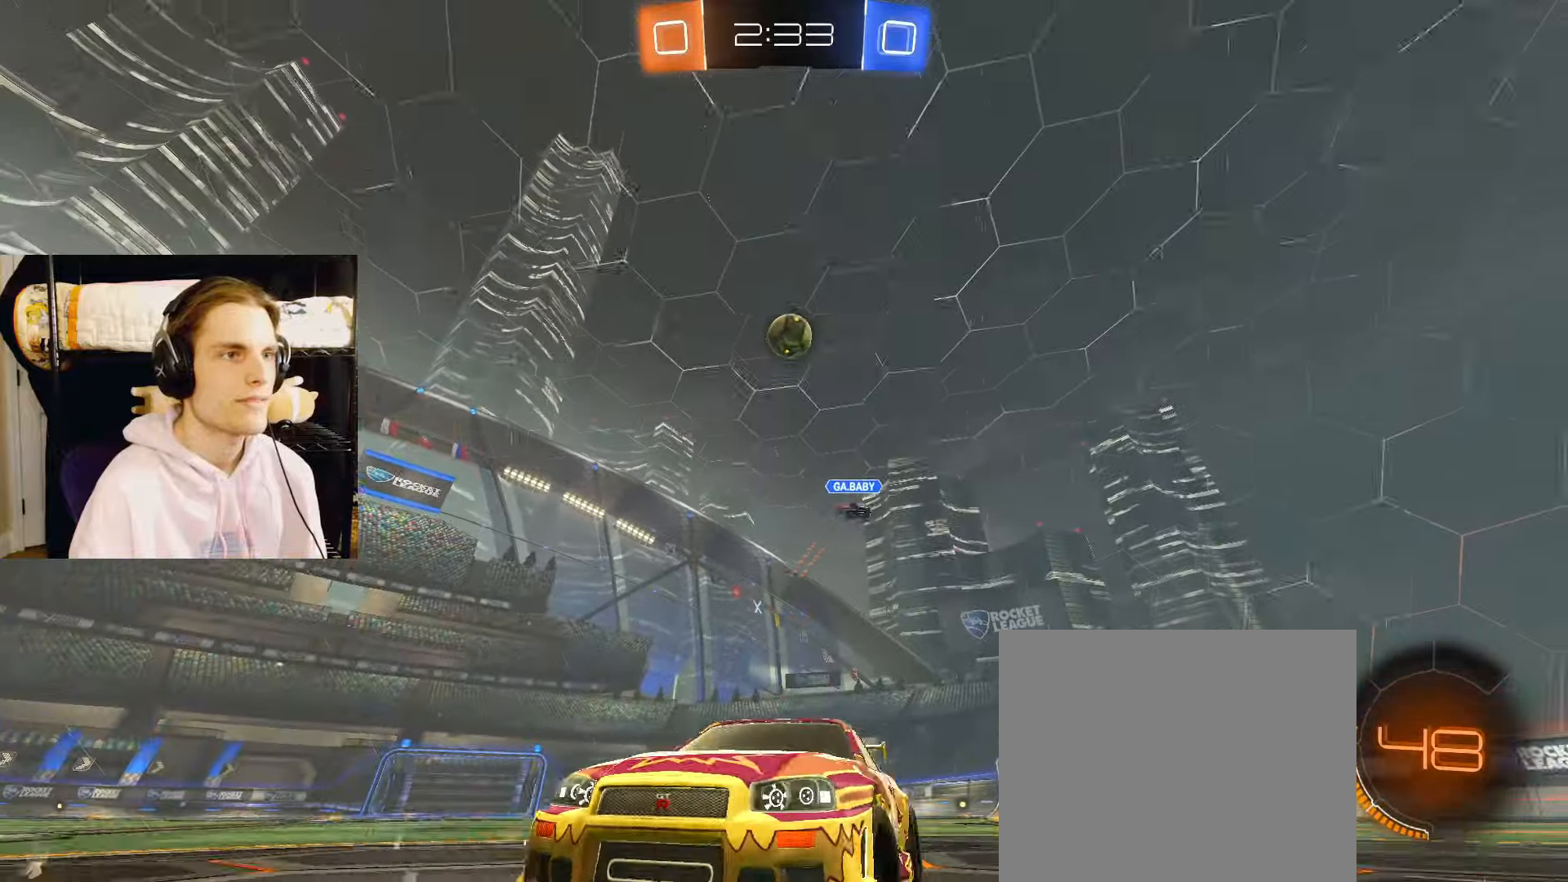
{"buttons": ["L2", "R2"], "left_stick": "left", "right_stick": "center", "events": [[133, "left_stick", "center"], [250, "left_stick", "left"], [400, "left_stick", "center"], [467, "left_stick", "left"]]}
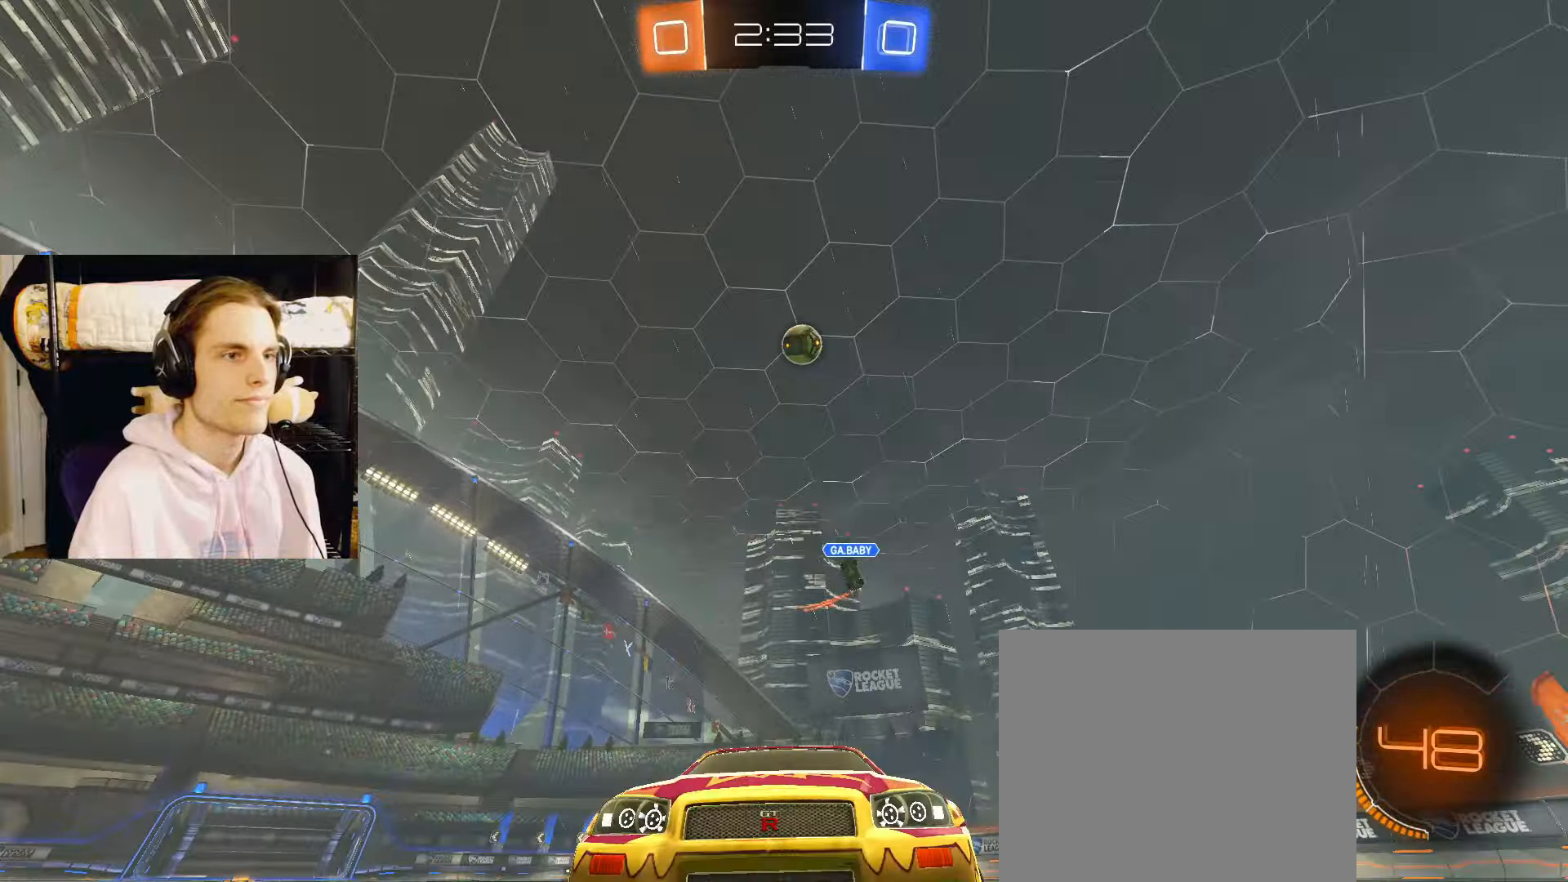
{"buttons": [], "left_stick": "left", "right_stick": "center", "events": [[133, "left_stick", "center"], [250, "left_stick", "left"], [383, "R2", "up"], [400, "L2", "up"]]}
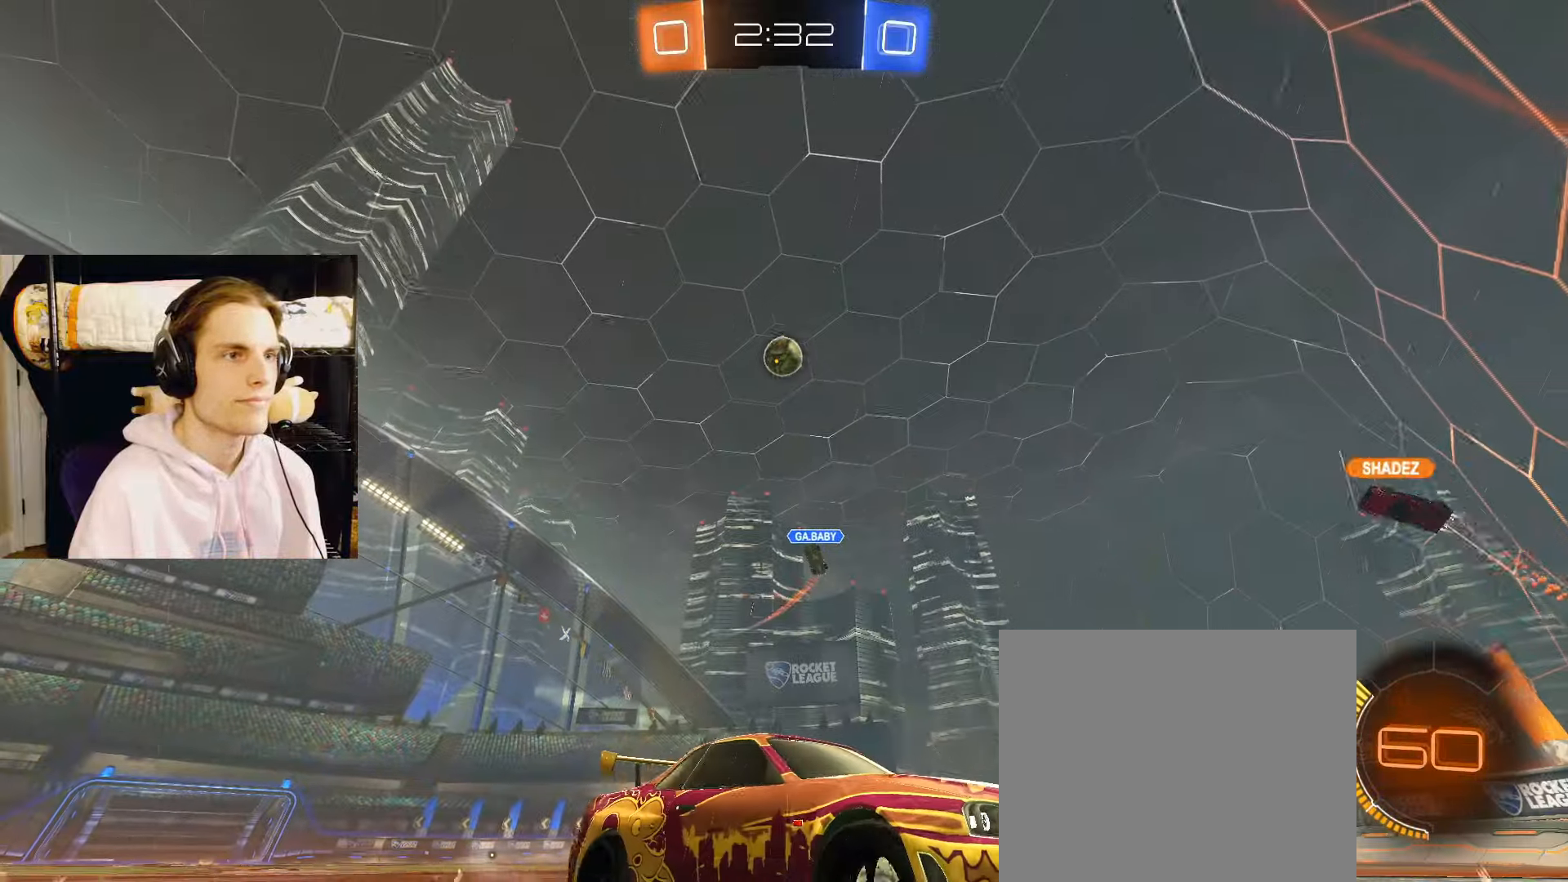
{"buttons": ["L1", "L2", "R2"], "left_stick": "right", "right_stick": "center", "events": [[117, "L2", "down"], [233, "R2", "down"], [233, "left_stick", "center"], [317, "left_stick", "right"], [500, "L1", "down"]]}
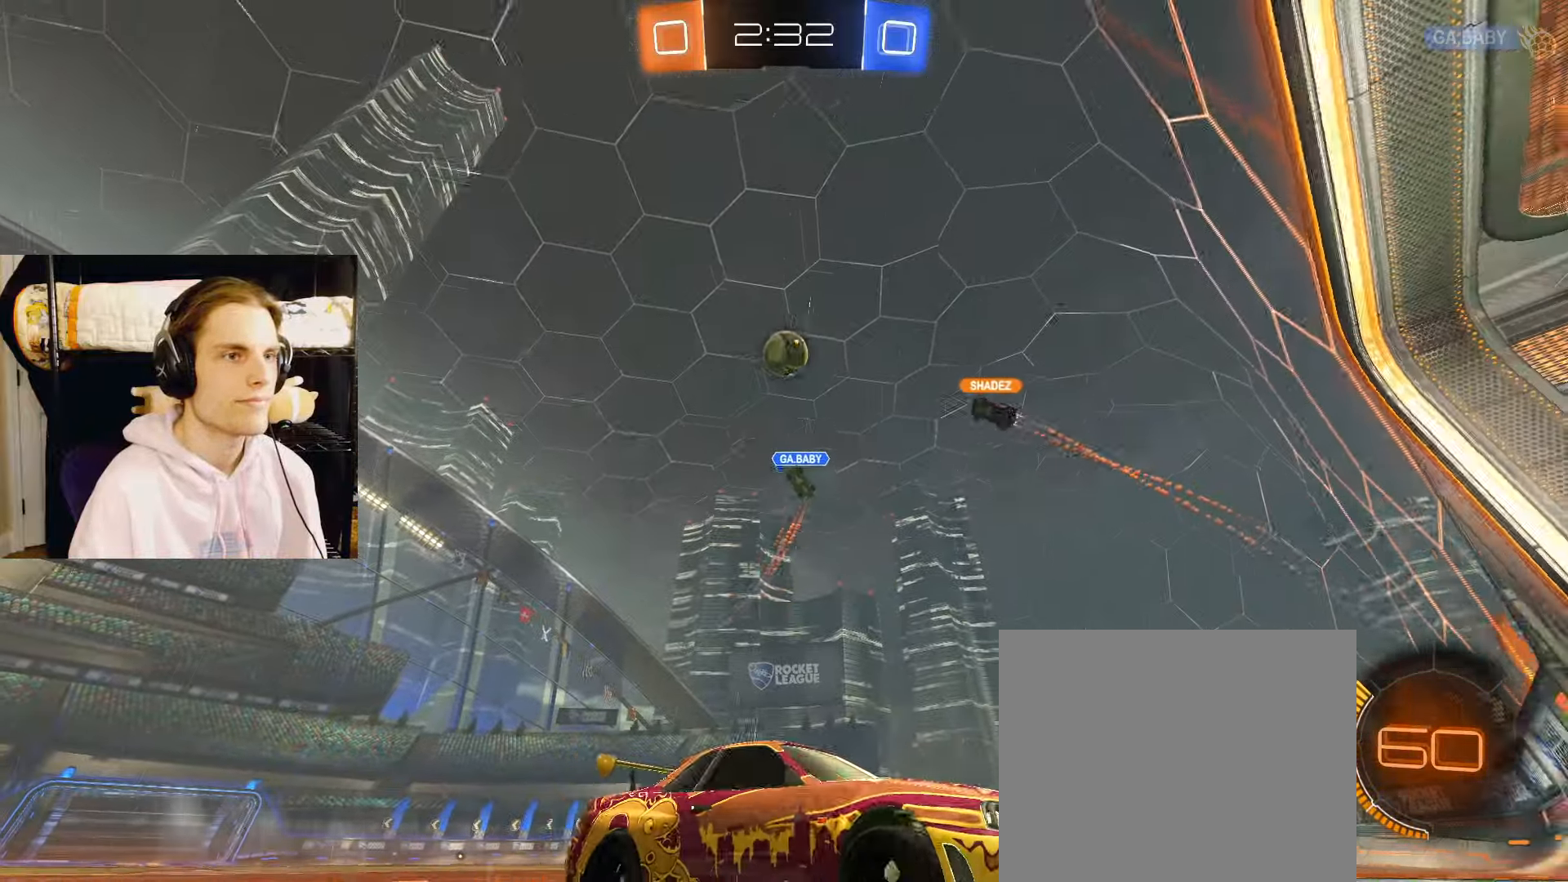
{"buttons": ["L2", "R2"], "left_stick": "right", "right_stick": "center", "events": [[150, "L1", "up"]]}
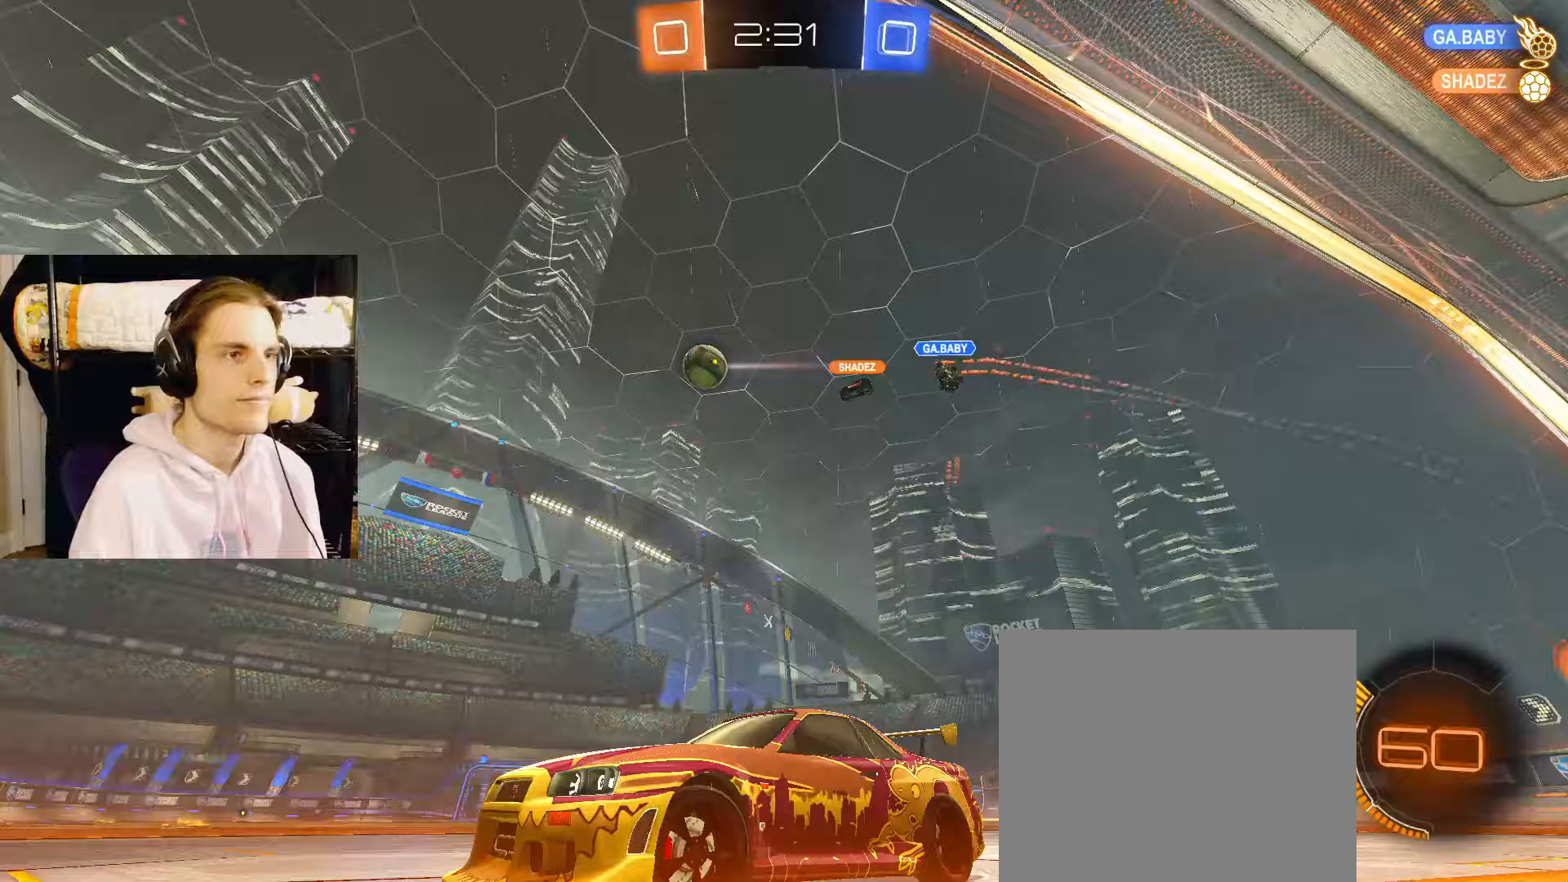
{"buttons": ["CIRCLE", "L2", "R2"], "left_stick": "center", "right_stick": "center", "events": [[150, "CIRCLE", "down"], [417, "left_stick", "center"]]}
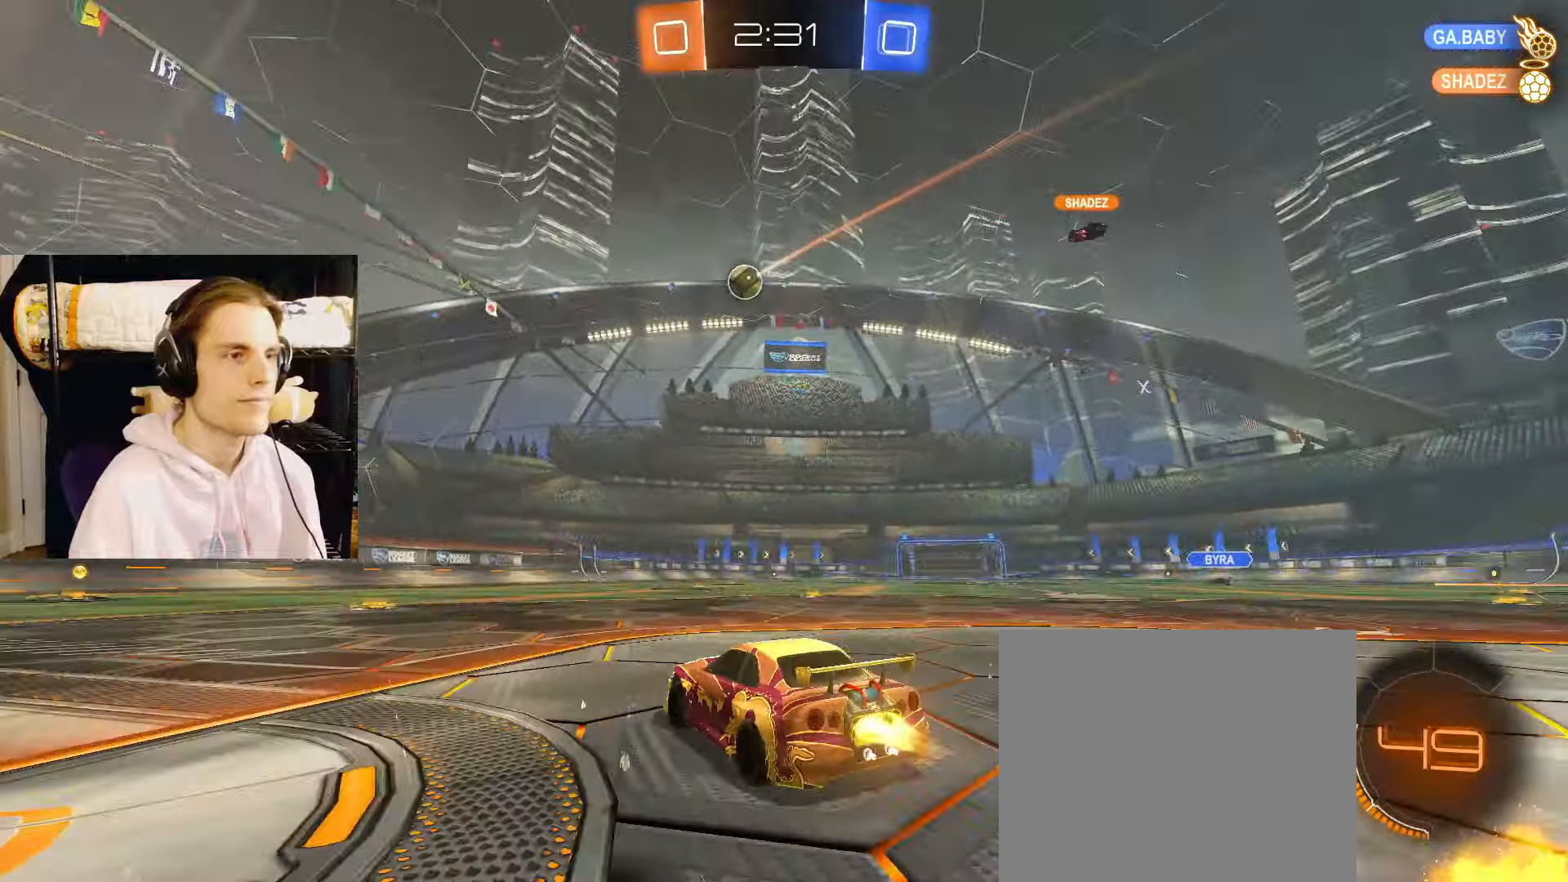
{"buttons": ["CIRCLE", "L2", "R2"], "left_stick": "left", "right_stick": "center", "events": [[50, "left_stick", "left"], [217, "TRIANGLE", "down"], [283, "left_stick", "center"], [317, "TRIANGLE", "up"], [483, "left_stick", "left"]]}
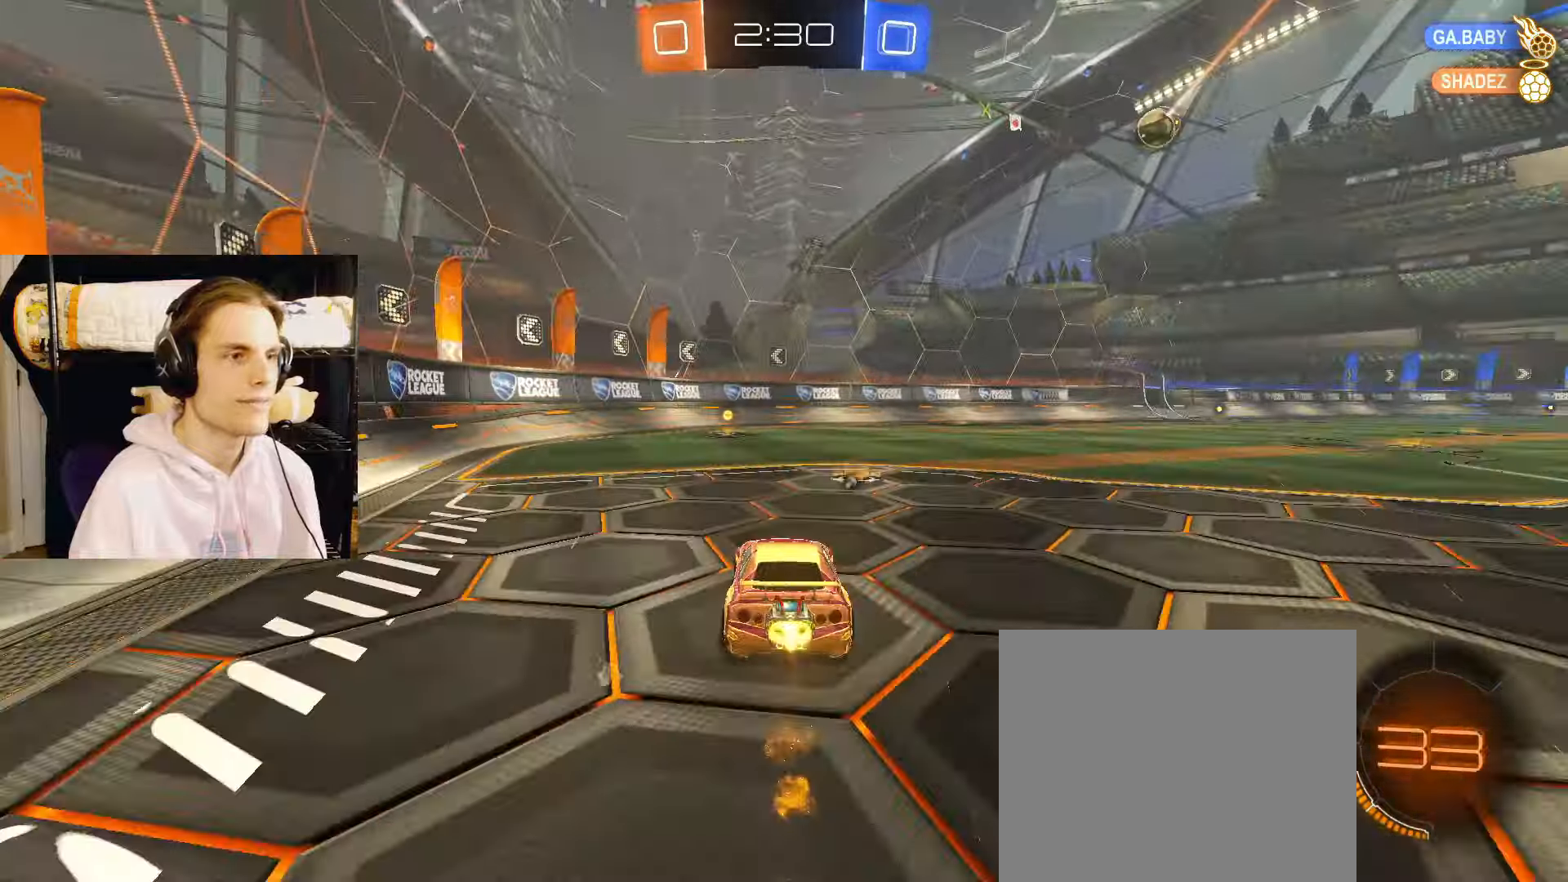
{"buttons": ["CIRCLE", "L2", "R2"], "left_stick": "right", "right_stick": "center", "events": [[50, "left_stick", "center"], [167, "TRIANGLE", "down"], [283, "TRIANGLE", "up"], [483, "left_stick", "right"]]}
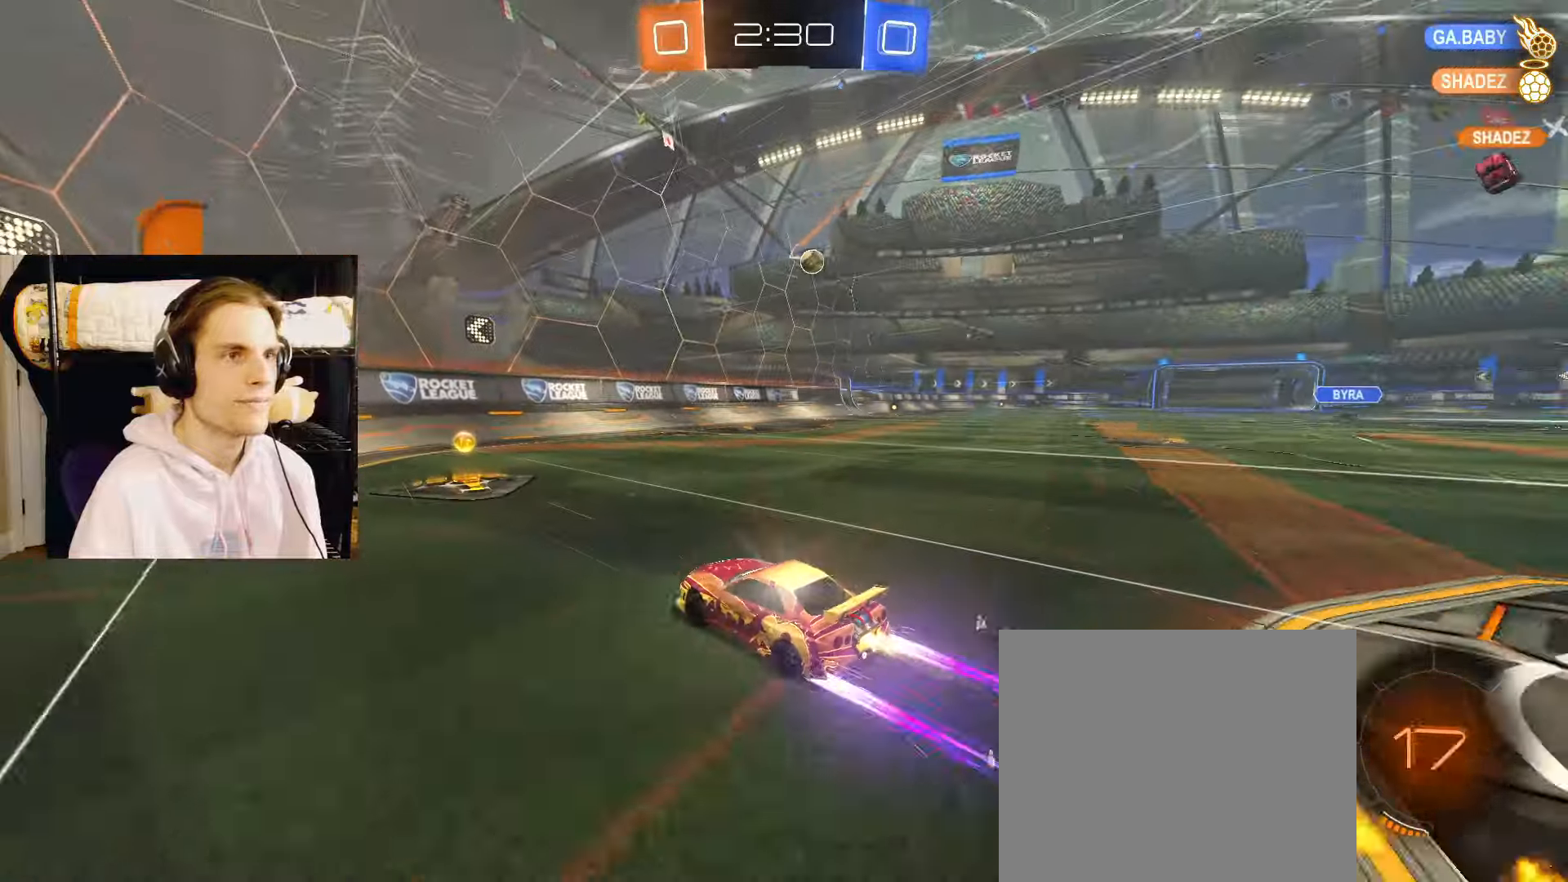
{"buttons": ["L1", "L2", "R2"], "left_stick": "right", "right_stick": "center", "events": [[133, "left_stick", "center"], [217, "CIRCLE", "up"], [217, "left_stick", "right"], [433, "L1", "down"]]}
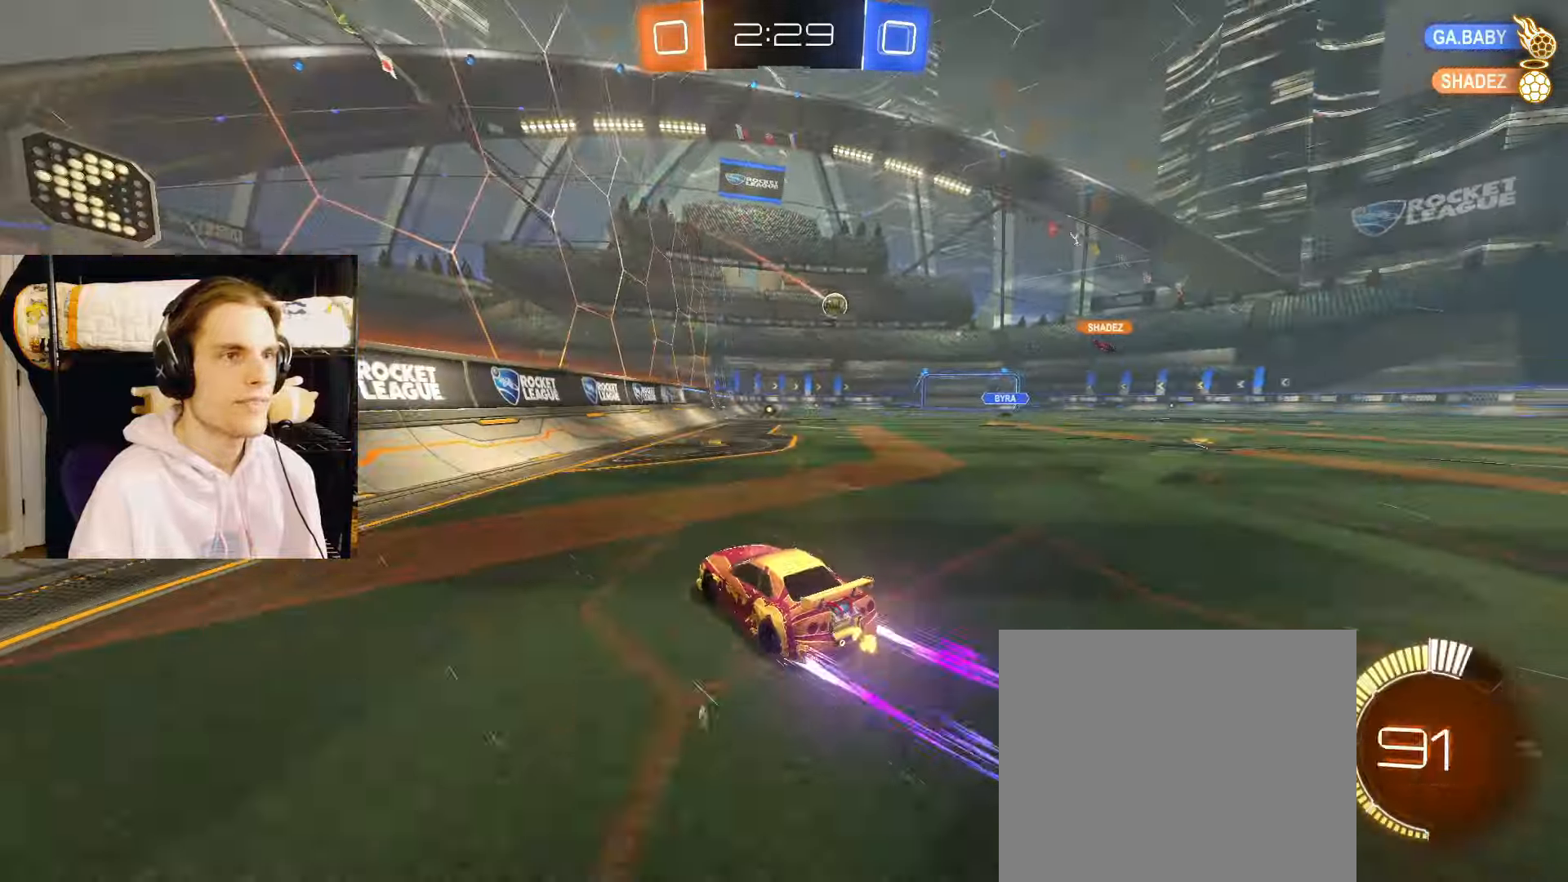
{"buttons": ["L2", "R2"], "left_stick": "right", "right_stick": "center", "events": [[67, "L1", "up"]]}
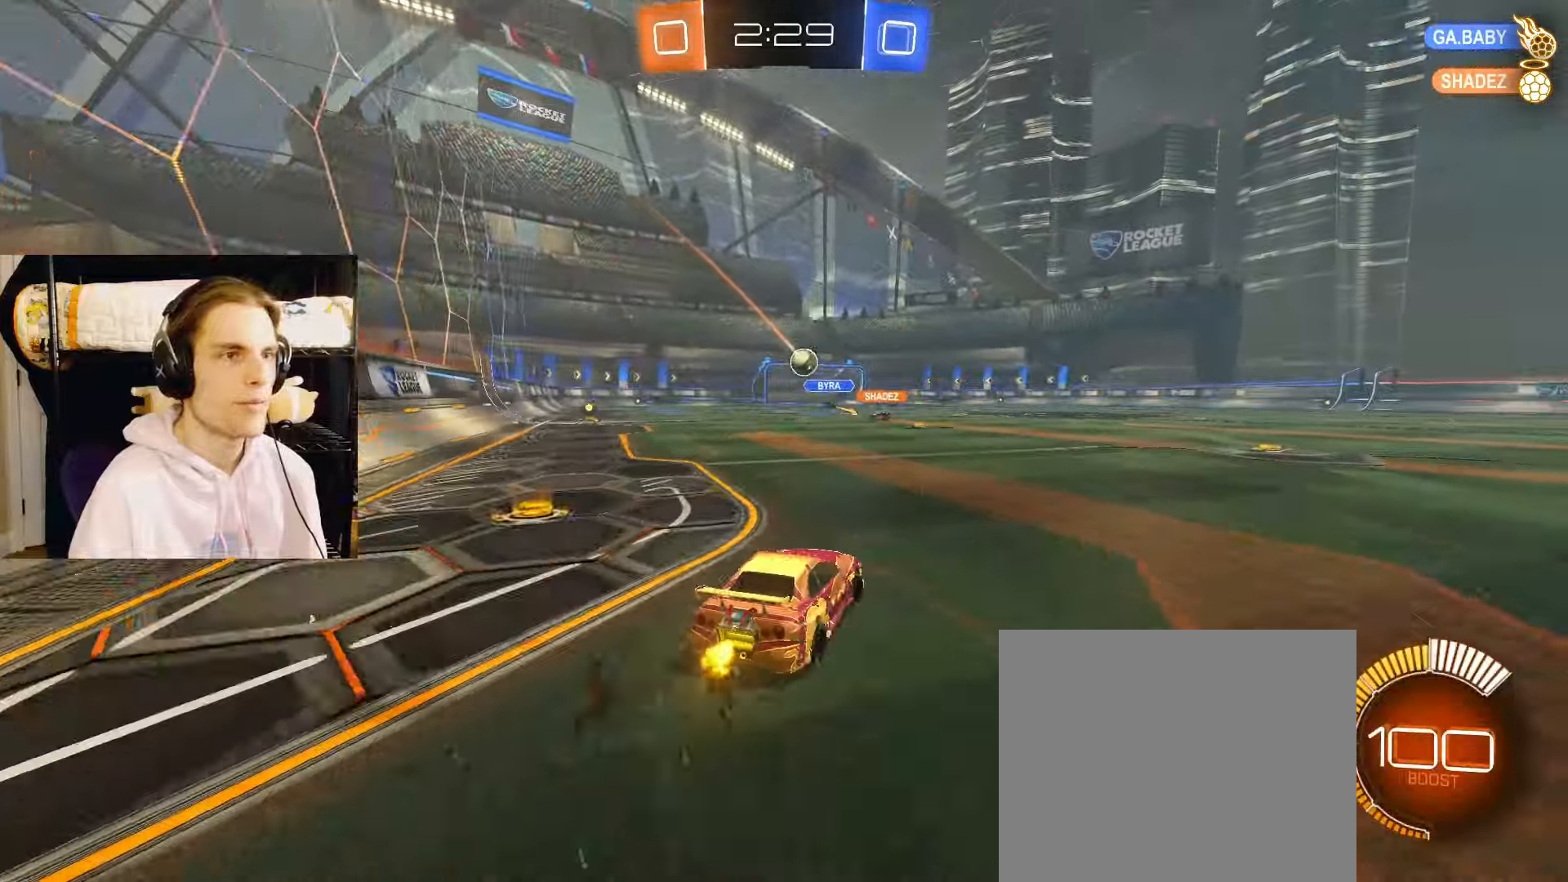
{"buttons": ["CIRCLE", "L2", "R2"], "left_stick": "right", "right_stick": "center", "events": [[417, "CIRCLE", "down"]]}
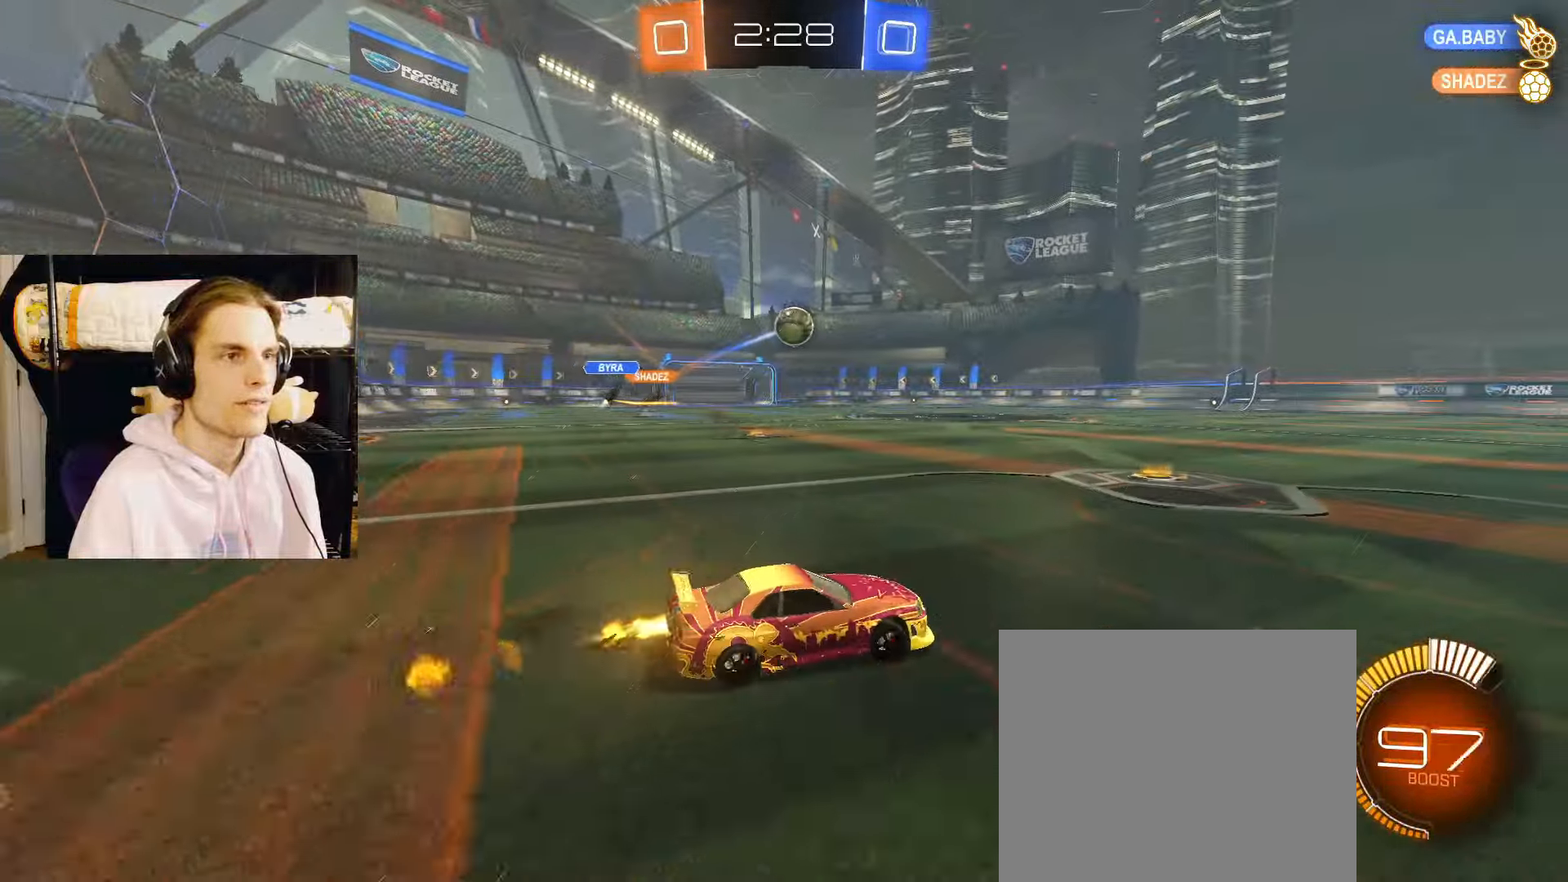
{"buttons": ["CROSS", "L2", "R2"], "left_stick": "down", "right_stick": "center", "events": [[67, "CIRCLE", "up"], [200, "left_stick", "center"], [283, "left_stick", "left"], [400, "CROSS", "down"], [483, "left_stick", "down"]]}
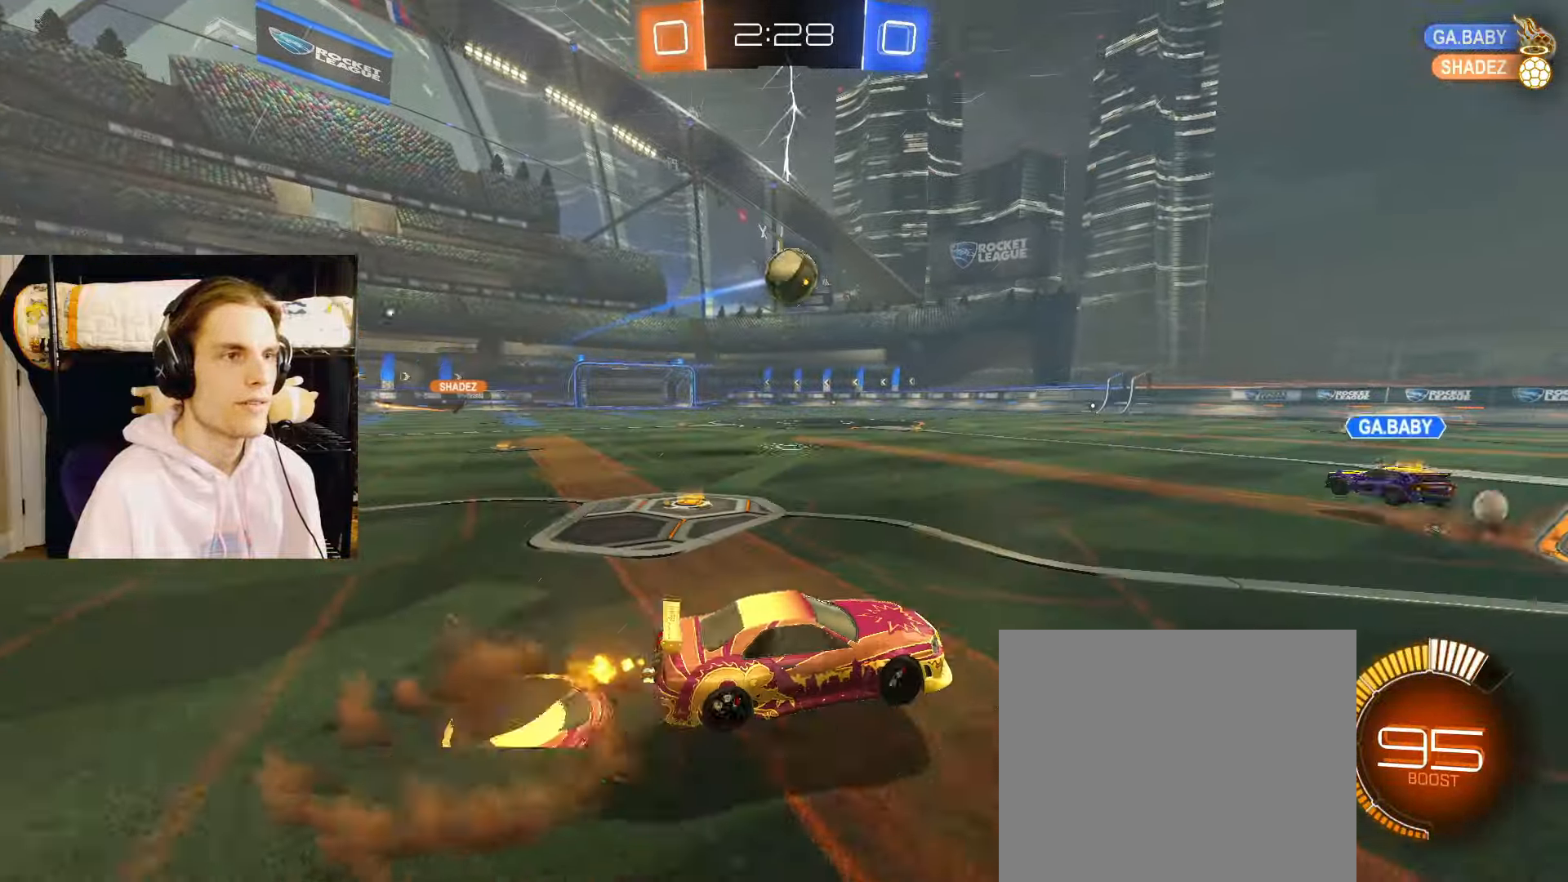
{"buttons": ["L2"], "left_stick": "center", "right_stick": "center", "events": [[83, "L2", "up"], [117, "CIRCLE", "down"], [133, "CROSS", "up"], [167, "left_stick", "up-right"], [250, "L2", "down"], [267, "CIRCLE", "up"], [283, "R2", "up"], [383, "left_stick", "center"]]}
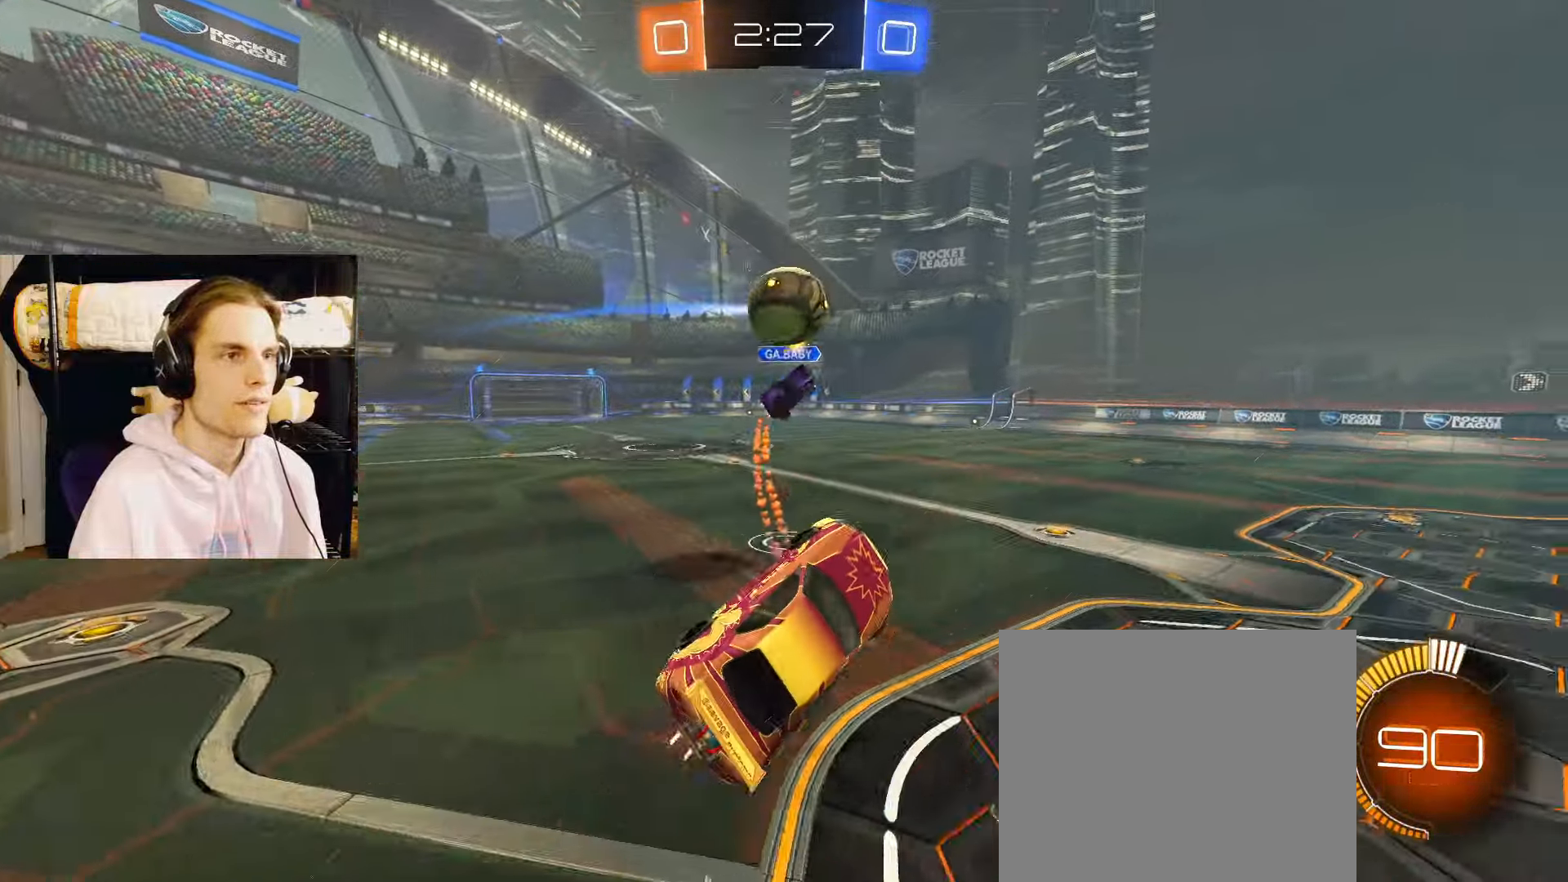
{"buttons": ["L2"], "left_stick": "down-right", "right_stick": "center", "events": [[417, "left_stick", "down-right"]]}
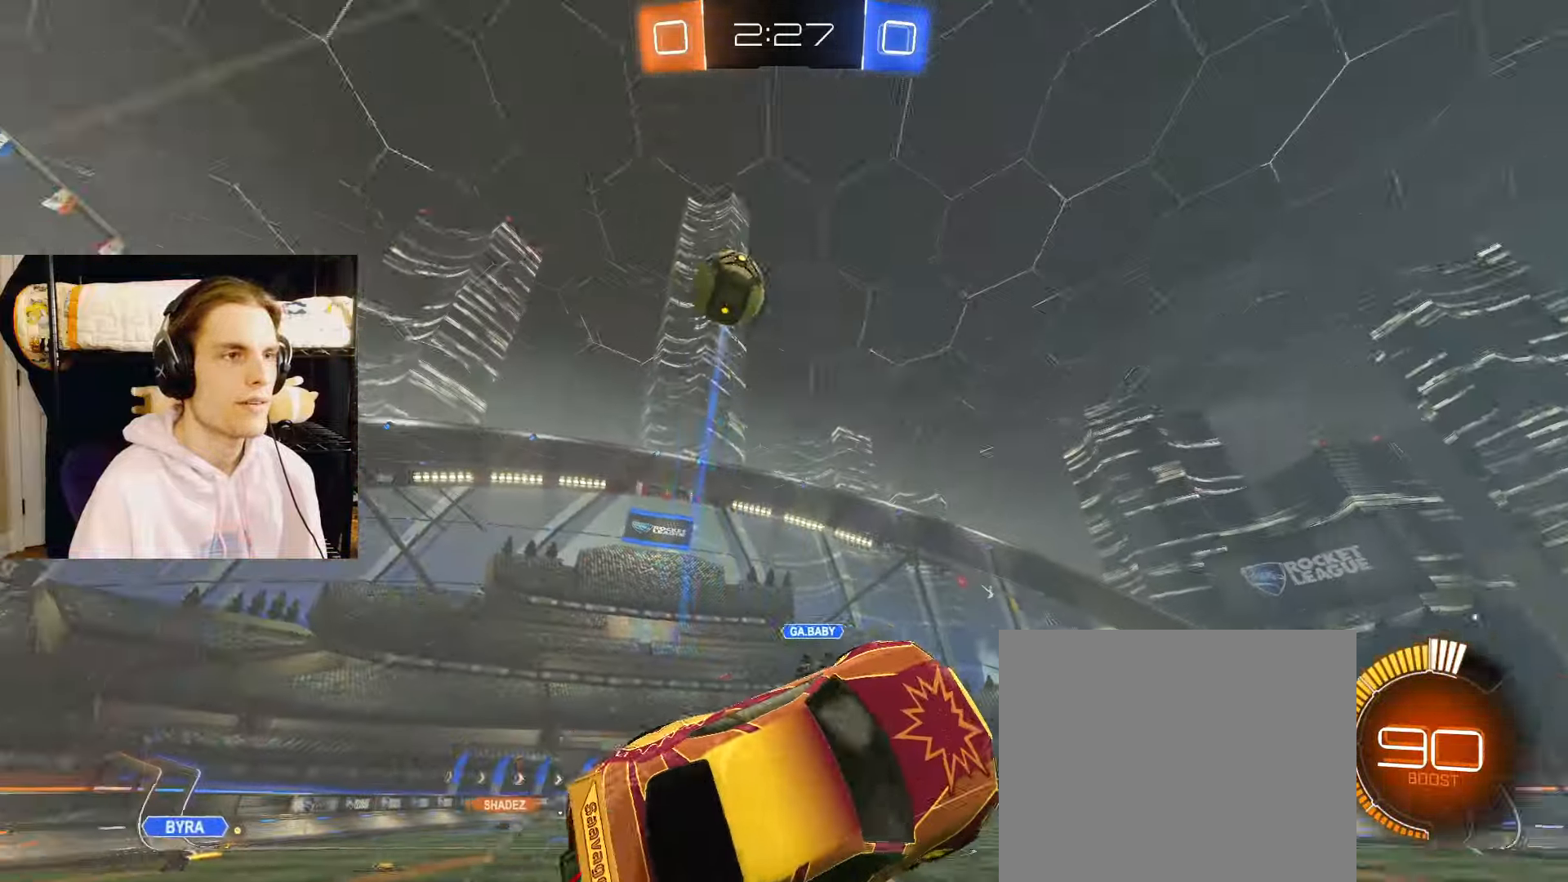
{"buttons": ["L2", "R2"], "left_stick": "up", "right_stick": "down", "events": [[17, "L2", "up"], [17, "left_stick", "down-left"], [250, "left_stick", "up-left"], [267, "R2", "down"], [417, "L2", "down"], [417, "right_stick", "down"], [450, "left_stick", "up"]]}
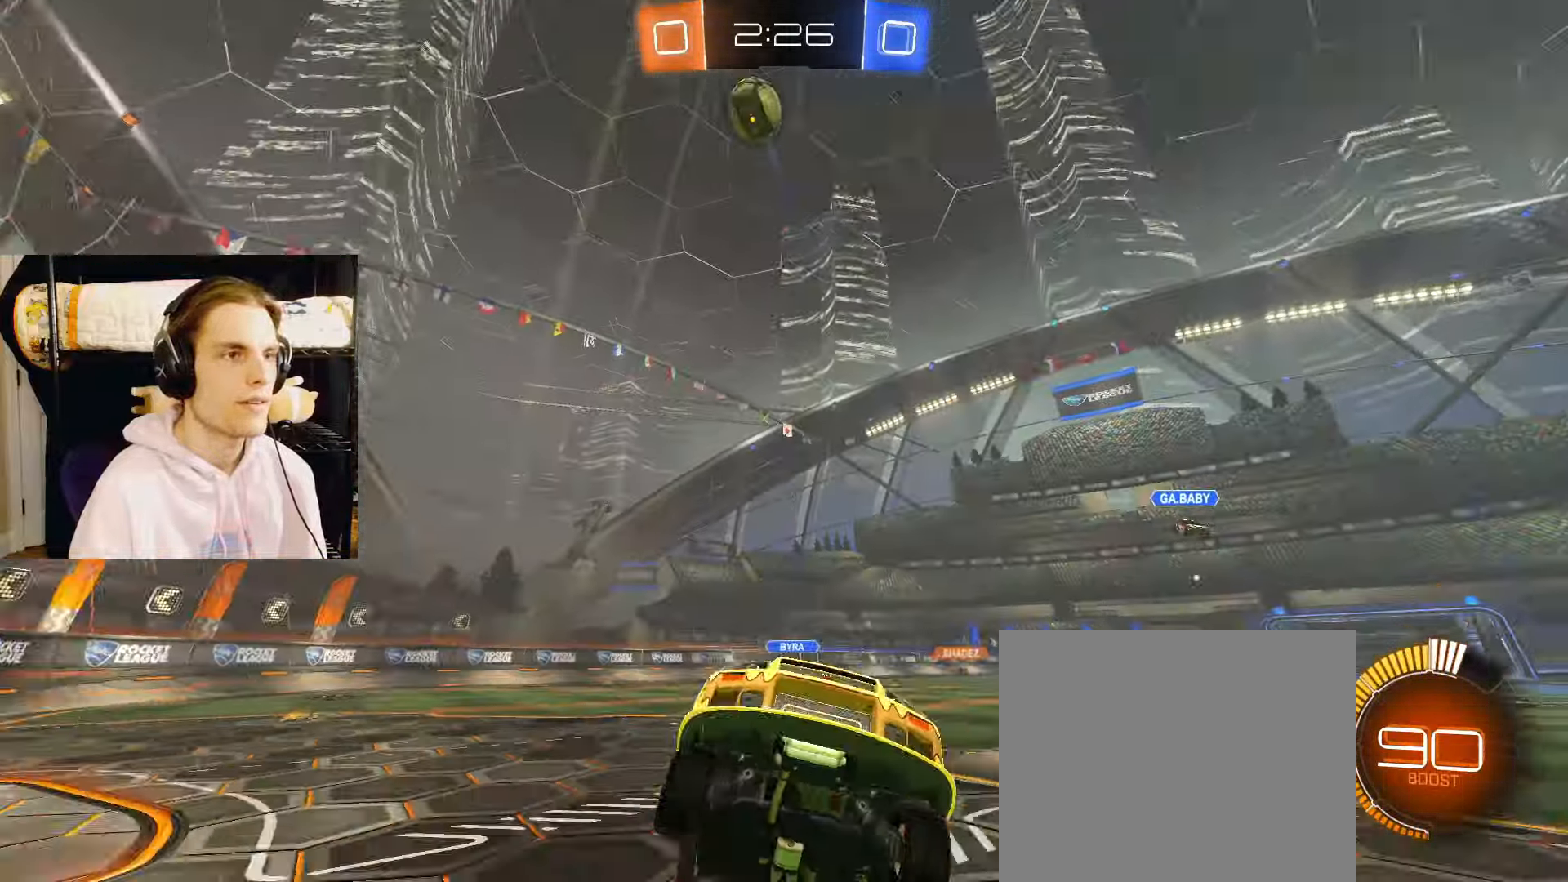
{"buttons": ["L2", "R2"], "left_stick": "right", "right_stick": "center", "events": [[50, "left_stick", "up-right"], [283, "L1", "down"], [283, "right_stick", "center"], [417, "left_stick", "right"], [433, "L1", "up"]]}
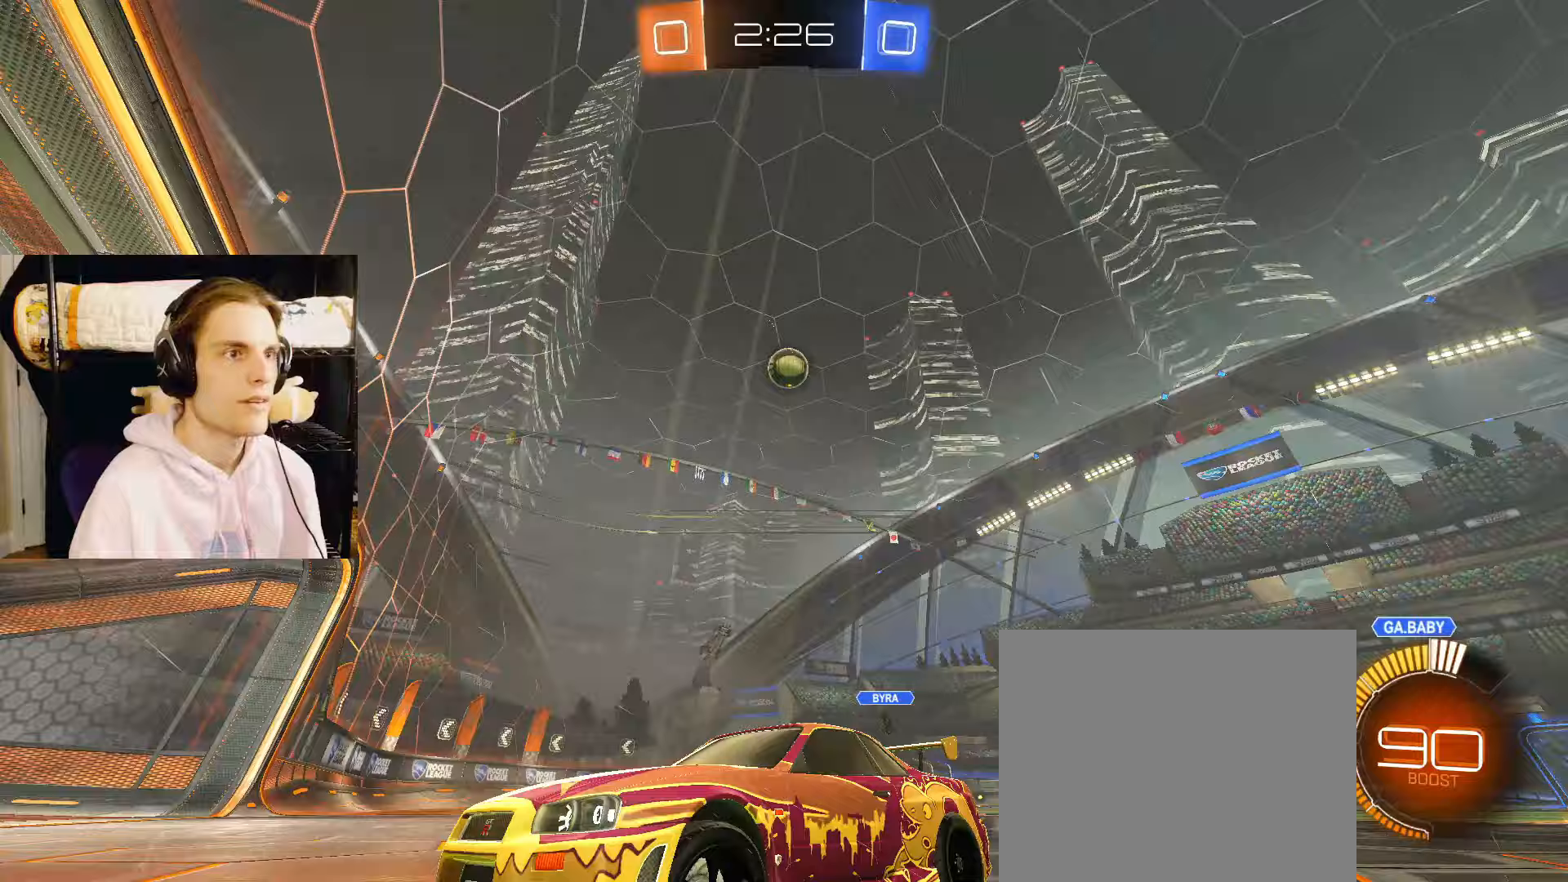
{"buttons": ["CROSS", "CIRCLE", "L2", "R2"], "left_stick": "down-right", "right_stick": "center", "events": [[333, "CIRCLE", "down"], [450, "CROSS", "down"], [450, "left_stick", "down-right"]]}
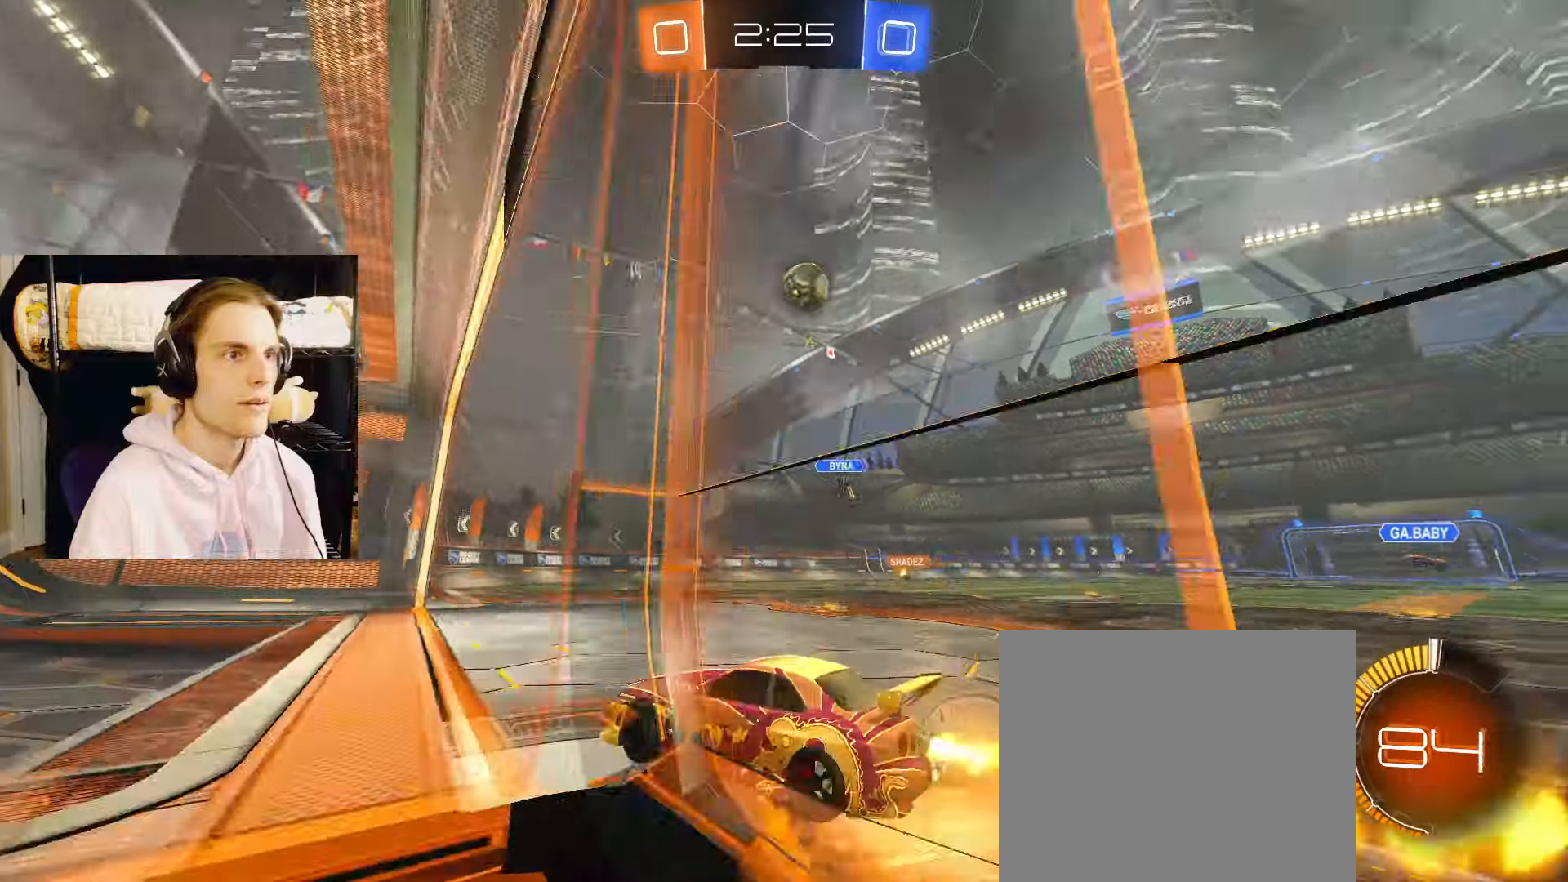
{"buttons": ["CROSS", "CIRCLE", "R2", "L3"], "left_stick": "down-right", "right_stick": "center", "events": [[50, "left_stick", "down-left"], [150, "CROSS", "up"], [150, "left_stick", "center"], [267, "left_stick", "down"], [383, "L2", "up"], [400, "left_stick", "right"], [417, "CROSS", "down"], [467, "L3", "down"], [467, "left_stick", "down-right"]]}
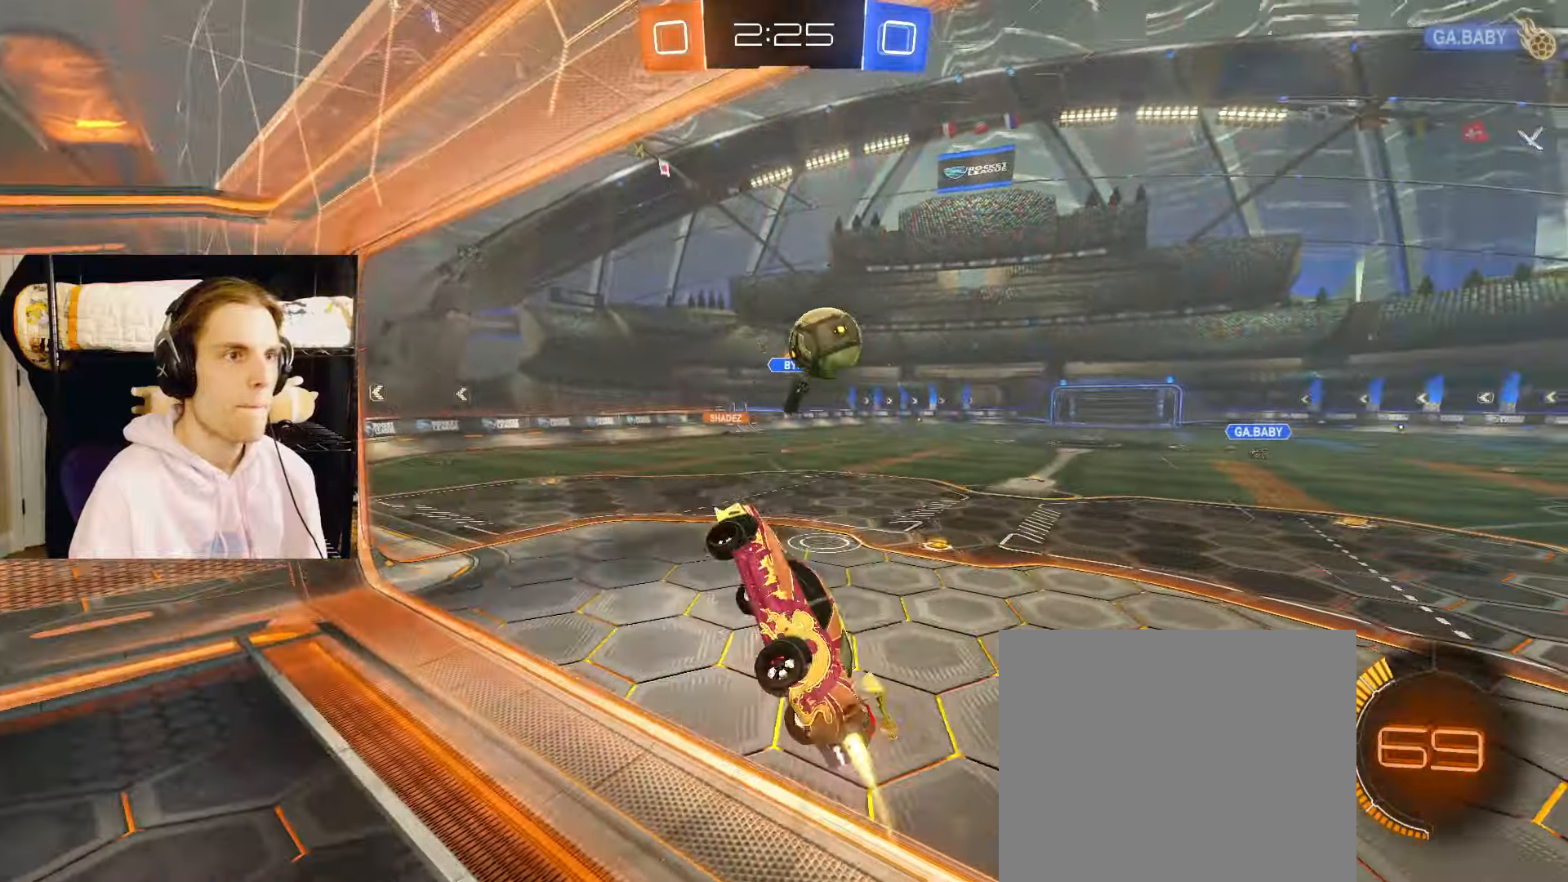
{"buttons": [], "left_stick": "down-right", "right_stick": "center", "events": [[50, "CIRCLE", "up"], [67, "L3", "up"], [100, "CROSS", "up"], [117, "R2", "up"]]}
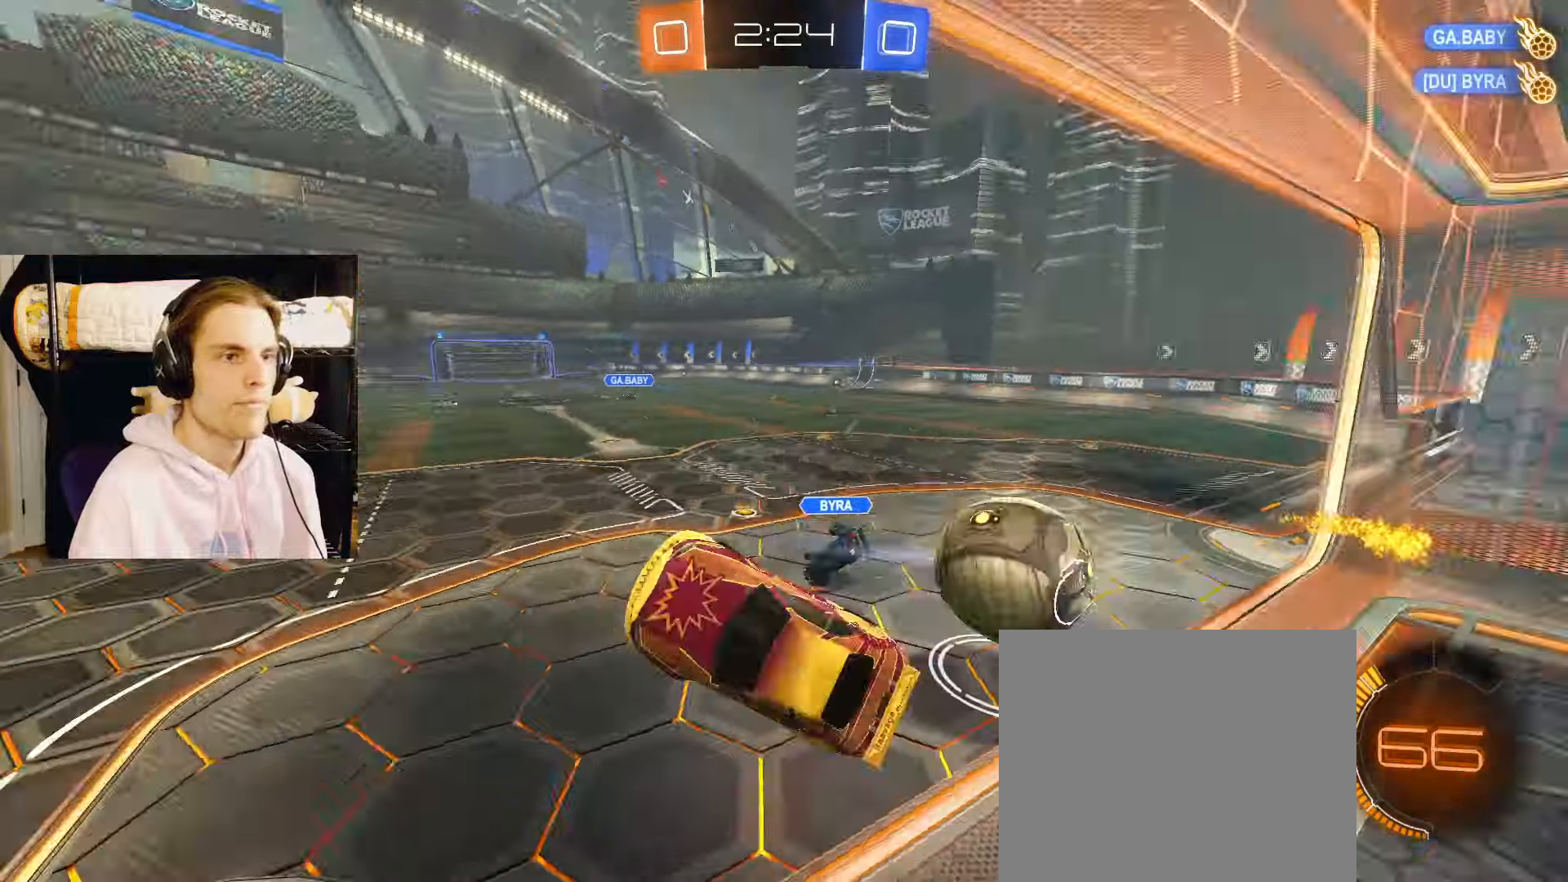
{"buttons": ["L2"], "left_stick": "center", "right_stick": "center", "events": [[183, "L2", "down"], [200, "left_stick", "center"], [217, "TRIANGLE", "down"], [250, "left_stick", "right"], [300, "left_stick", "center"], [333, "TRIANGLE", "up"]]}
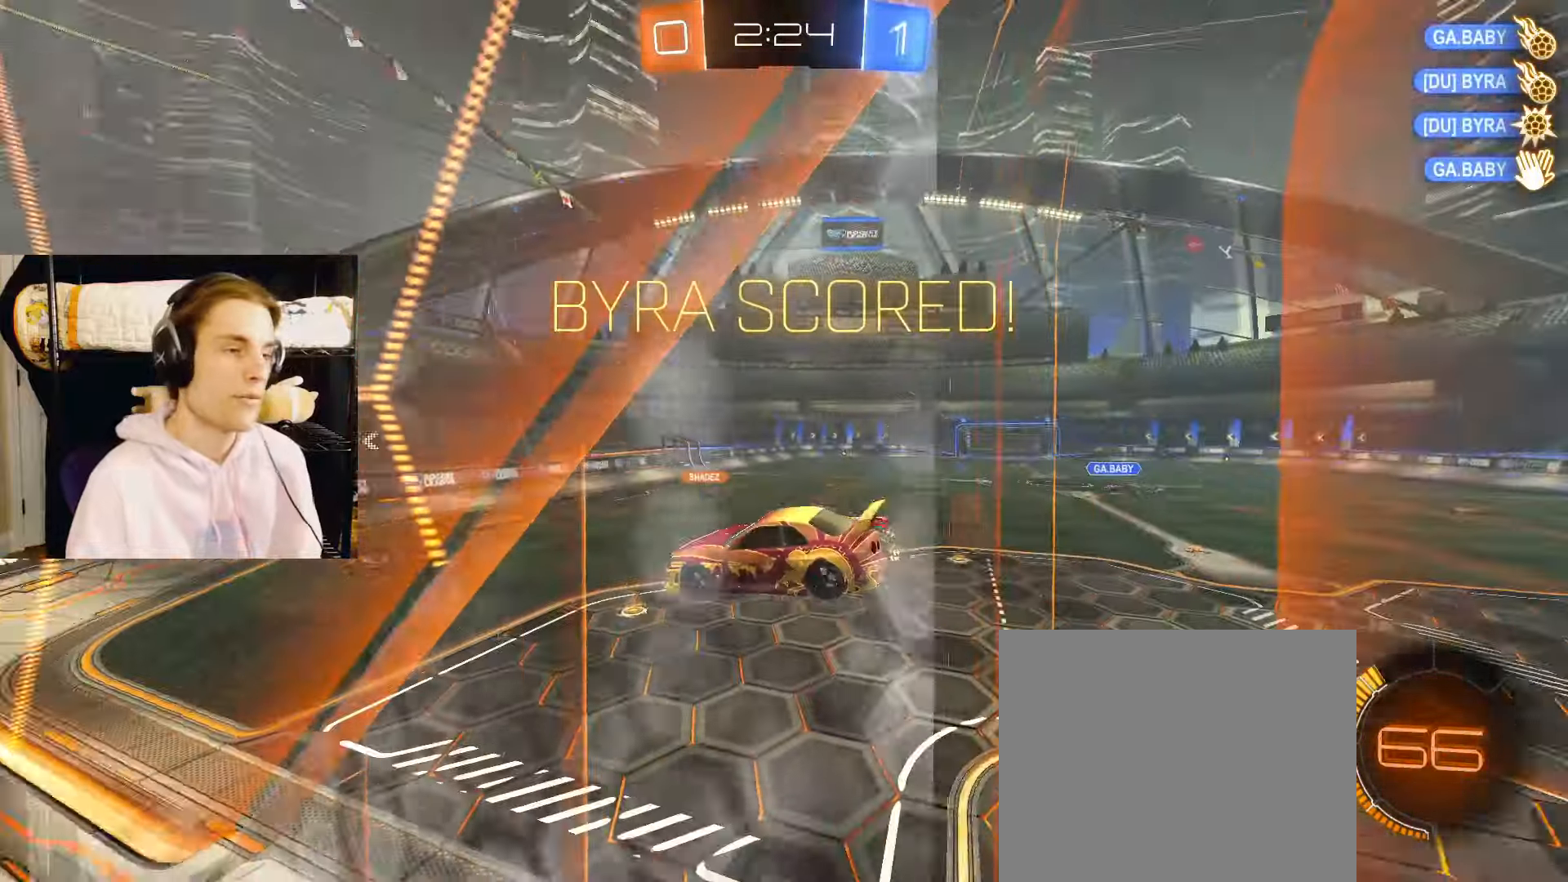
{"buttons": ["L2"], "left_stick": "center", "right_stick": "center", "events": [[133, "CIRCLE", "down"], [350, "CIRCLE", "up"]]}